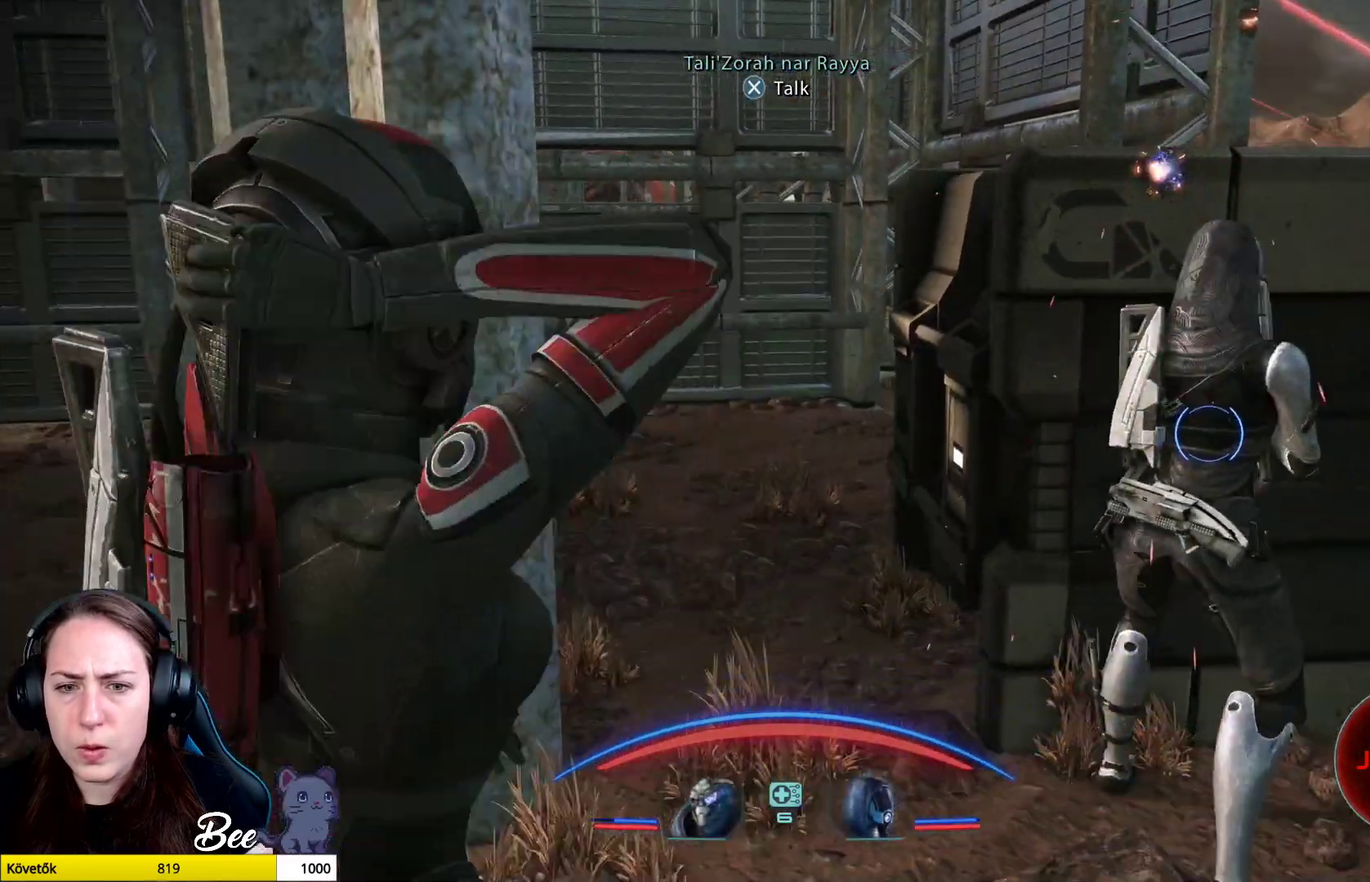
Gameplay with a controller (PlayStation layout); each line is a JSON object with the inputs held at the frame after it. "events" lists button and stick changes between this image and that frame as [ms after this image, input, new state], when the widget could be followed in between.
{"buttons": [], "left_stick": "down-left", "right_stick": "up-right", "events": [[200, "right_stick", "up"], [267, "right_stick", "up-right"]]}
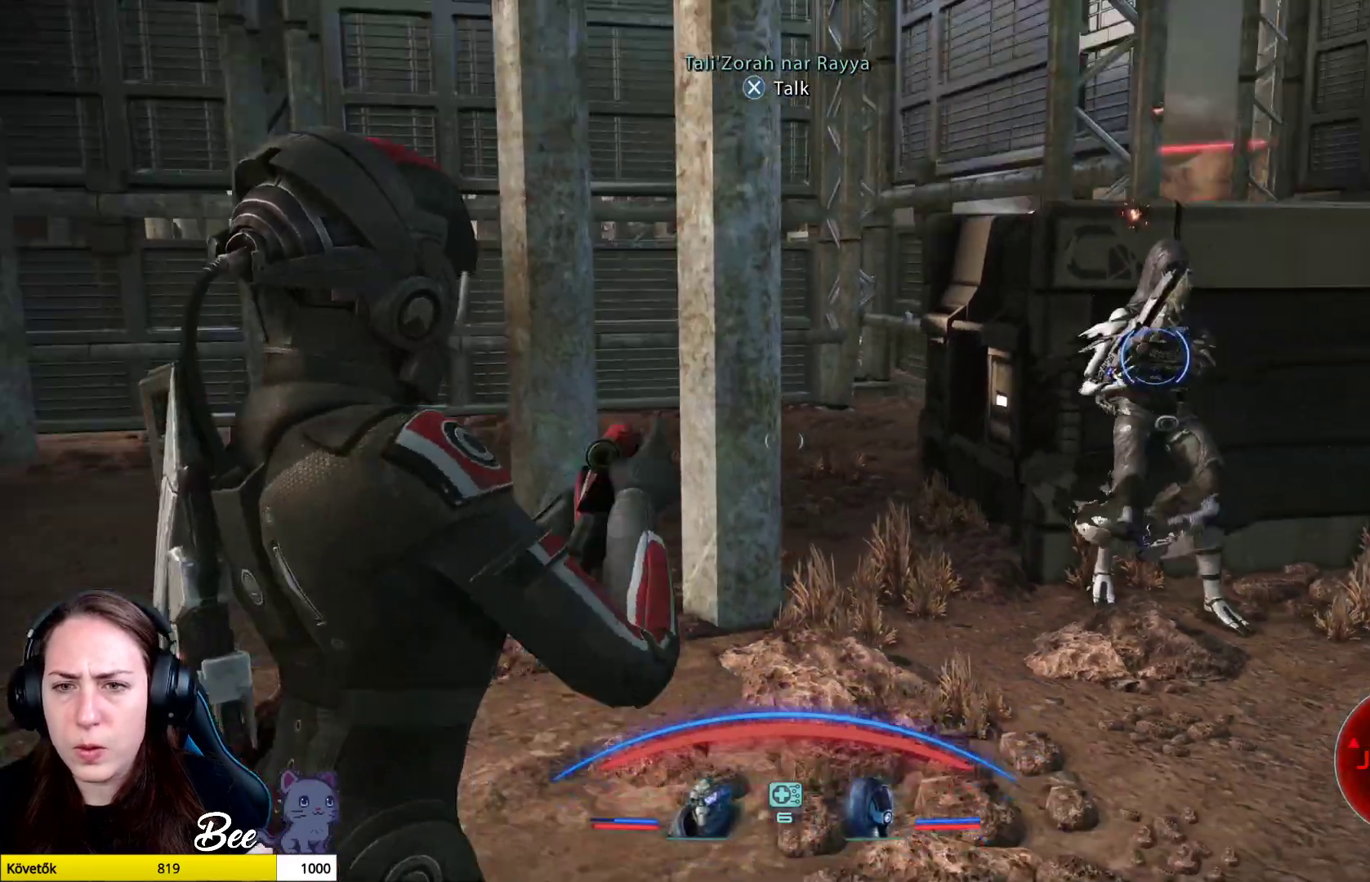
{"buttons": [], "left_stick": "left", "right_stick": "right", "events": [[134, "left_stick", "left"], [467, "right_stick", "right"]]}
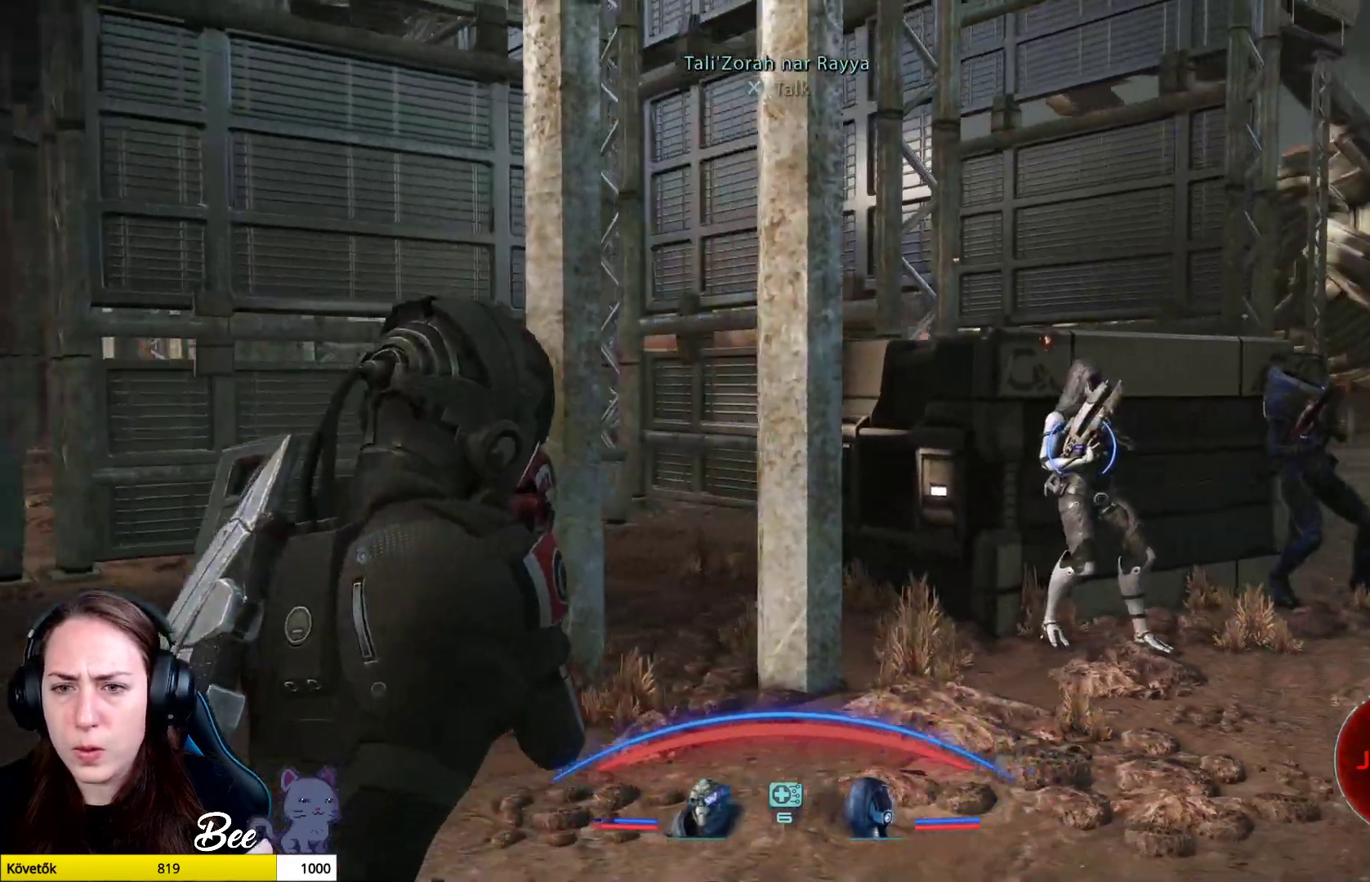
{"buttons": [], "left_stick": "left", "right_stick": "right", "events": [[150, "right_stick", "up-right"], [250, "right_stick", "right"]]}
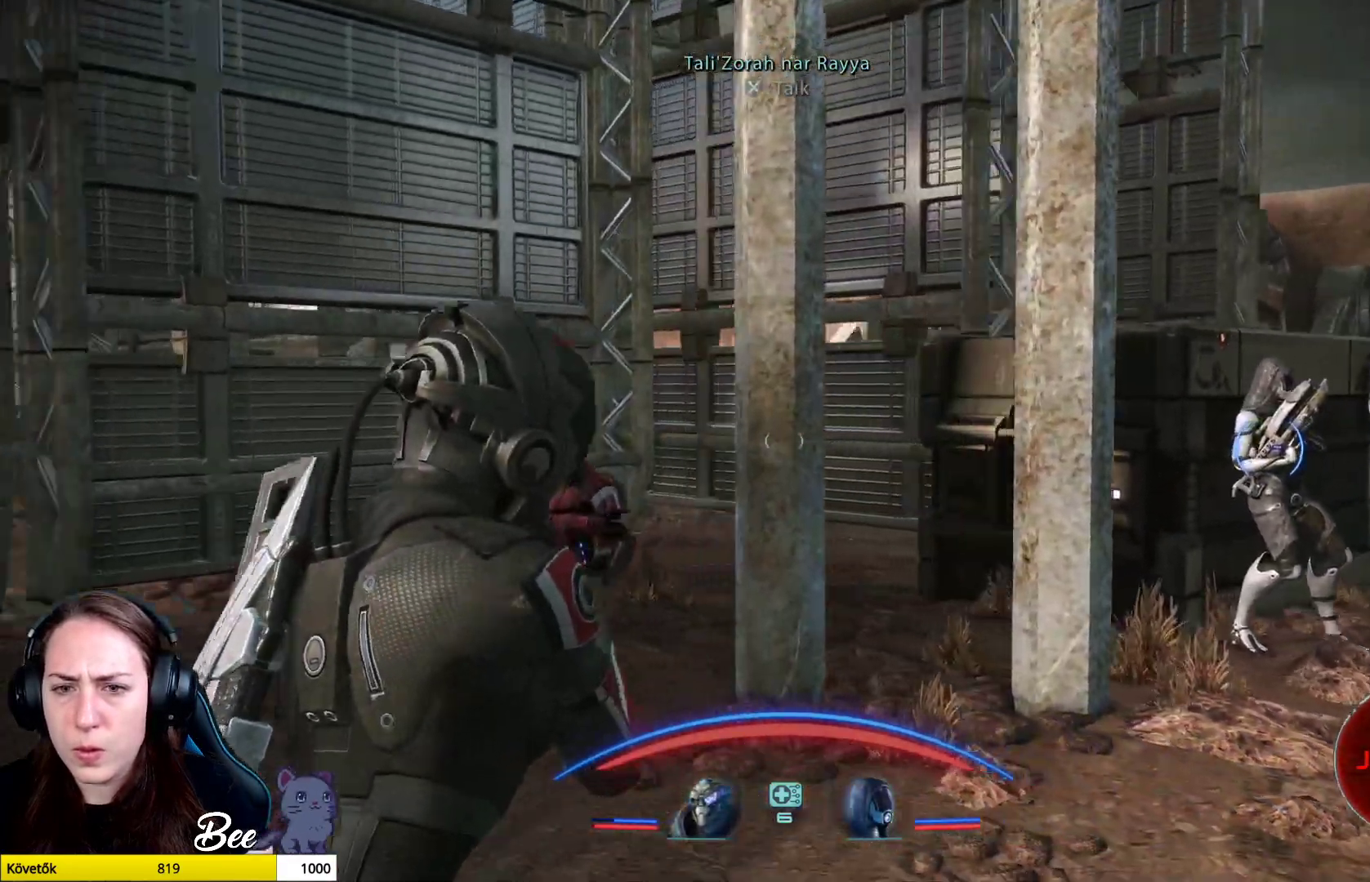
{"buttons": [], "left_stick": "down", "right_stick": "down-left", "events": [[167, "right_stick", "up"], [234, "right_stick", "down-left"], [317, "left_stick", "down-left"], [417, "left_stick", "down"]]}
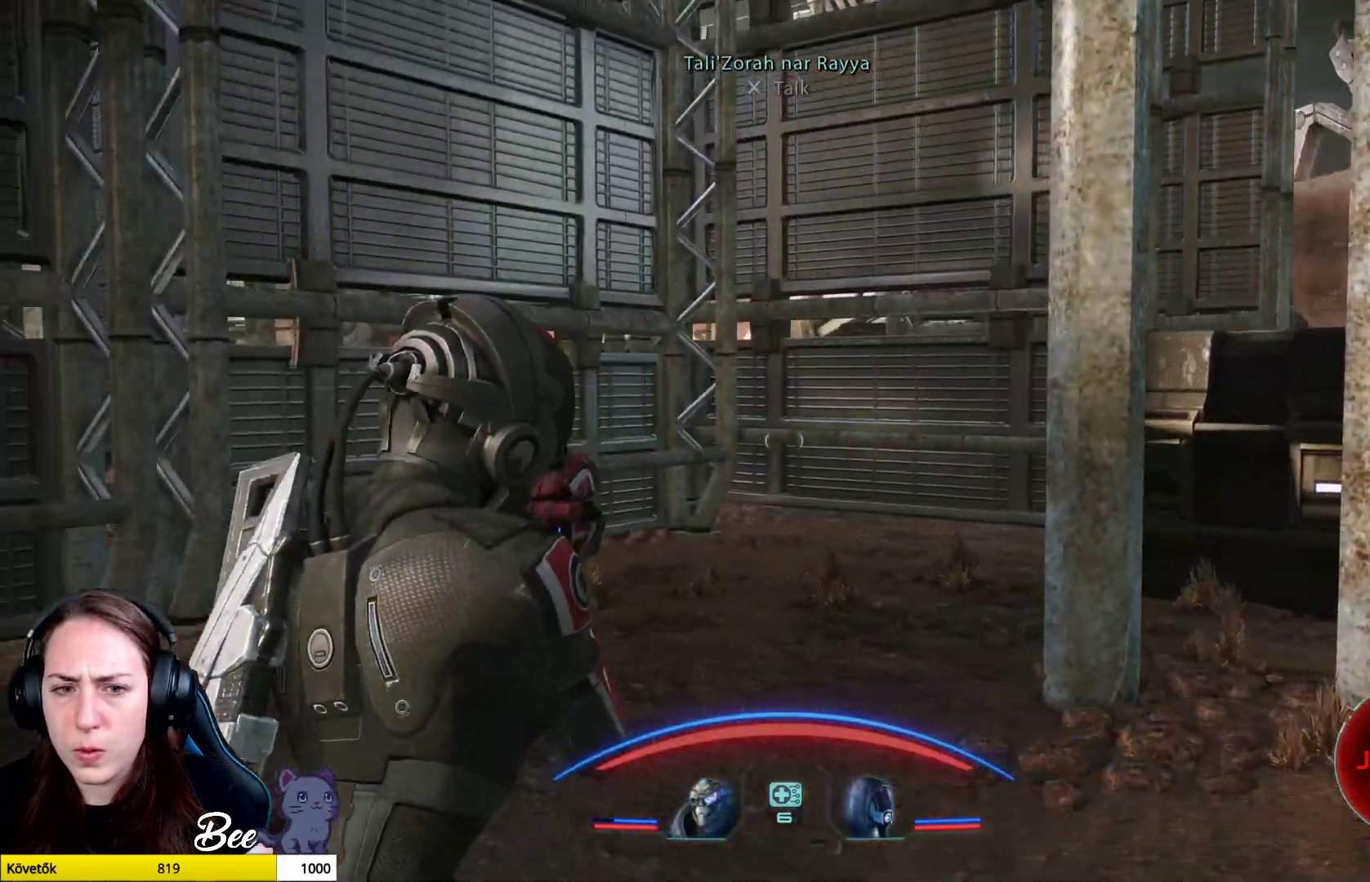
{"buttons": [], "left_stick": "down-left", "right_stick": "up-right", "events": [[216, "right_stick", "center"], [433, "left_stick", "down-left"], [500, "right_stick", "up-right"]]}
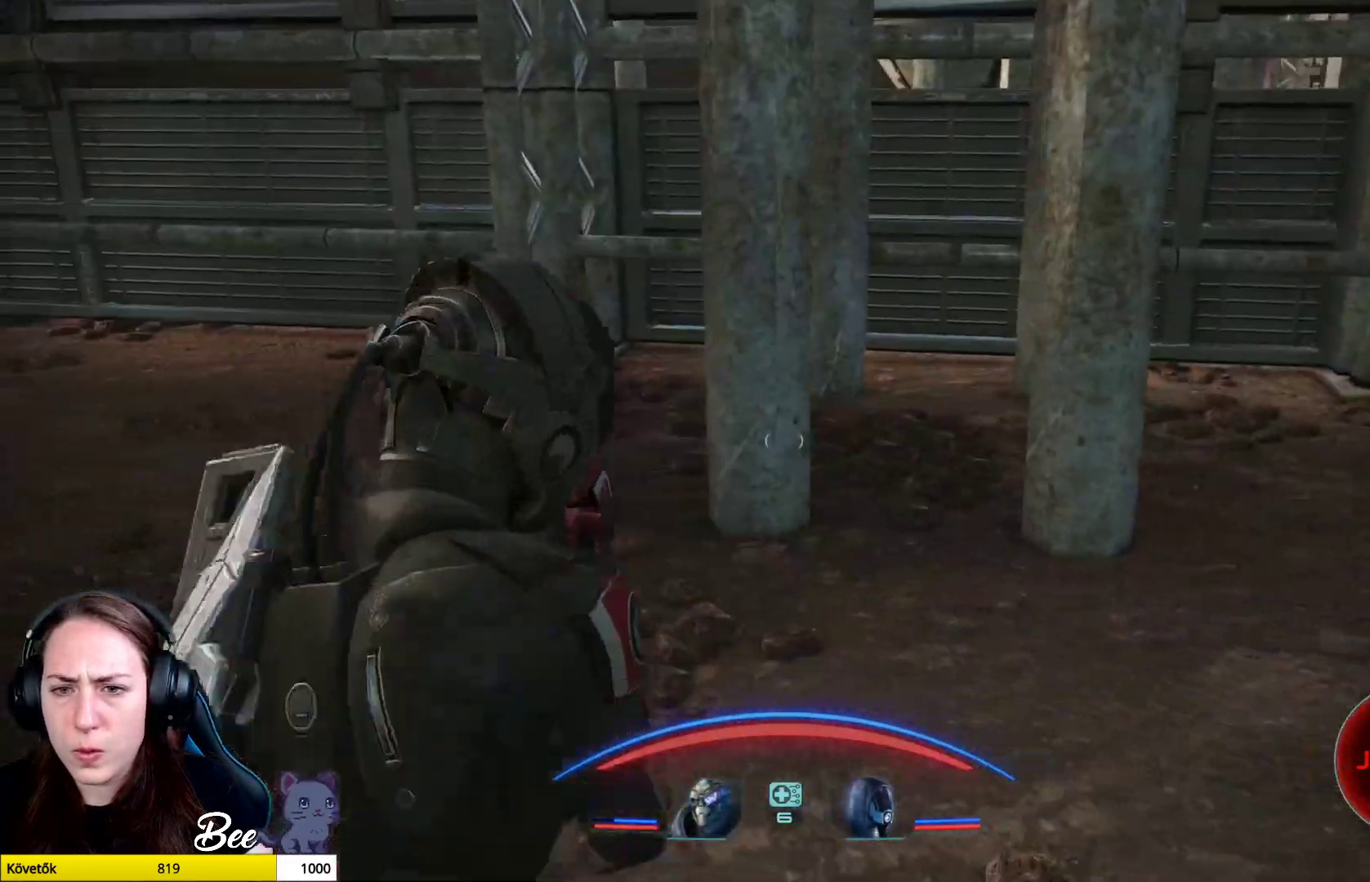
{"buttons": [], "left_stick": "left", "right_stick": "right", "events": [[17, "left_stick", "left"], [434, "right_stick", "right"]]}
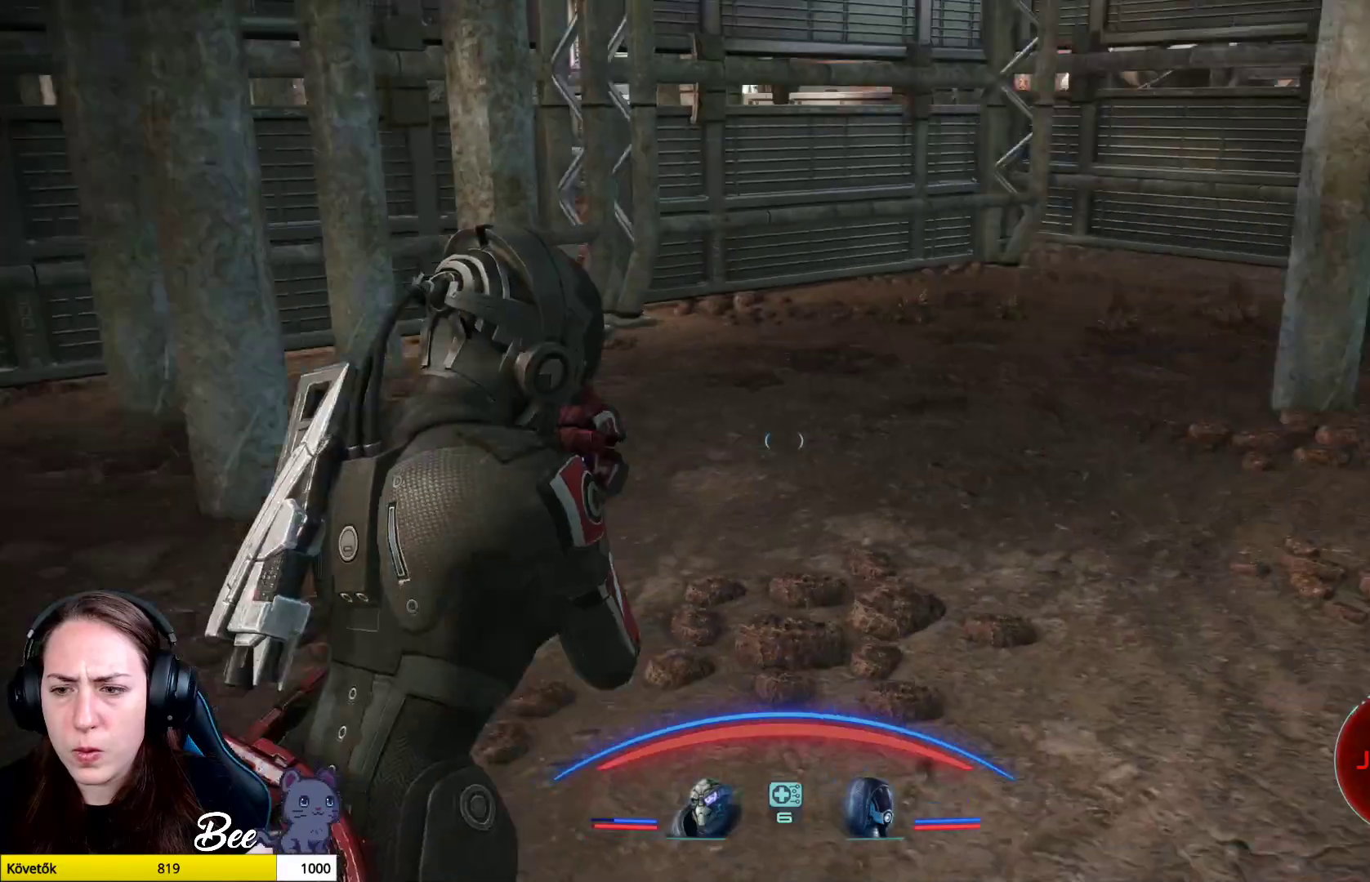
{"buttons": [], "left_stick": "left", "right_stick": "right", "events": []}
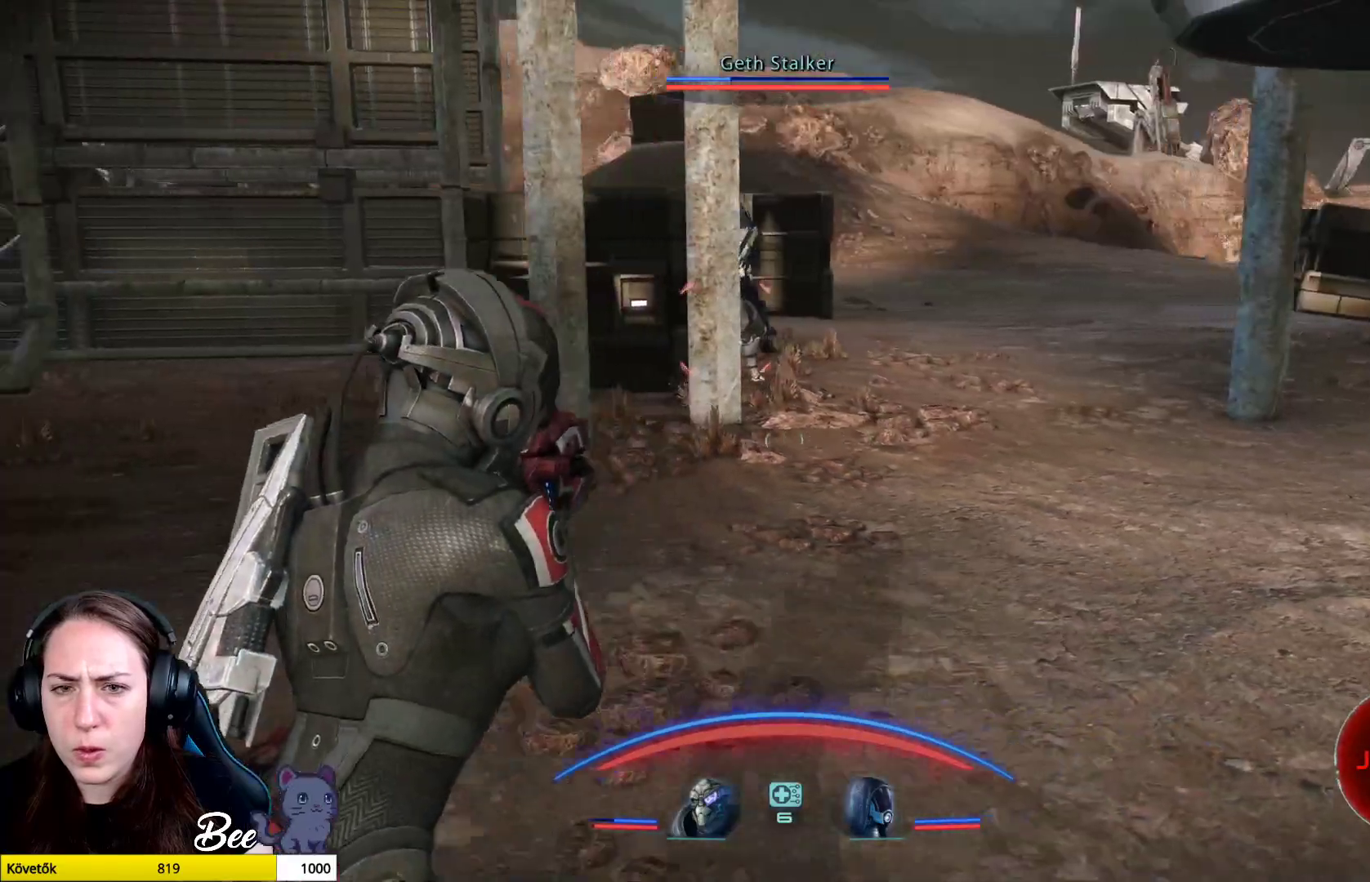
{"buttons": [], "left_stick": "center", "right_stick": "center", "events": [[67, "left_stick", "up-left"], [400, "left_stick", "center"], [501, "right_stick", "center"]]}
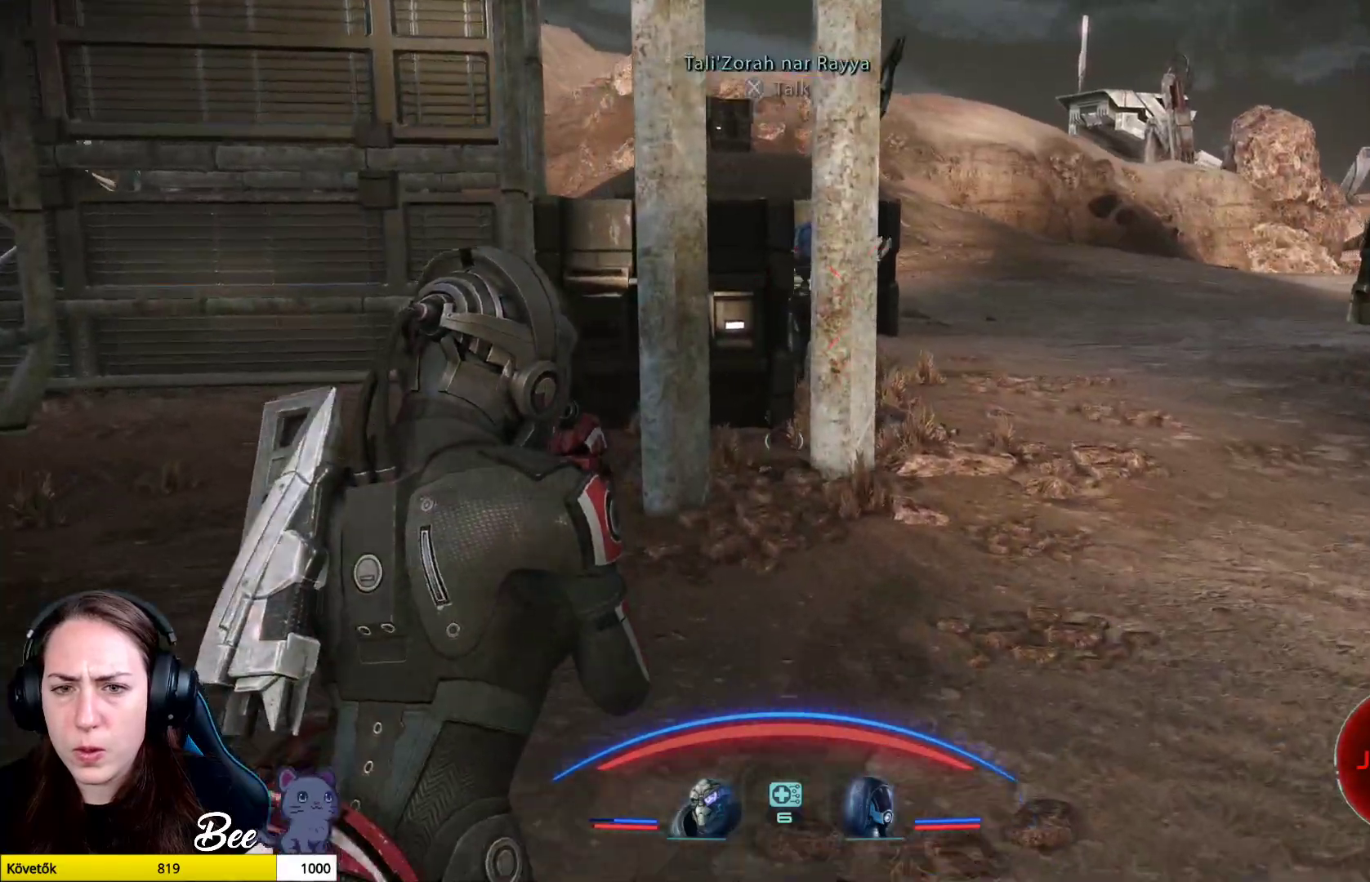
{"buttons": [], "left_stick": "down-right", "right_stick": "left", "events": [[66, "left_stick", "down-left"], [166, "left_stick", "center"], [367, "right_stick", "left"], [450, "left_stick", "down-right"]]}
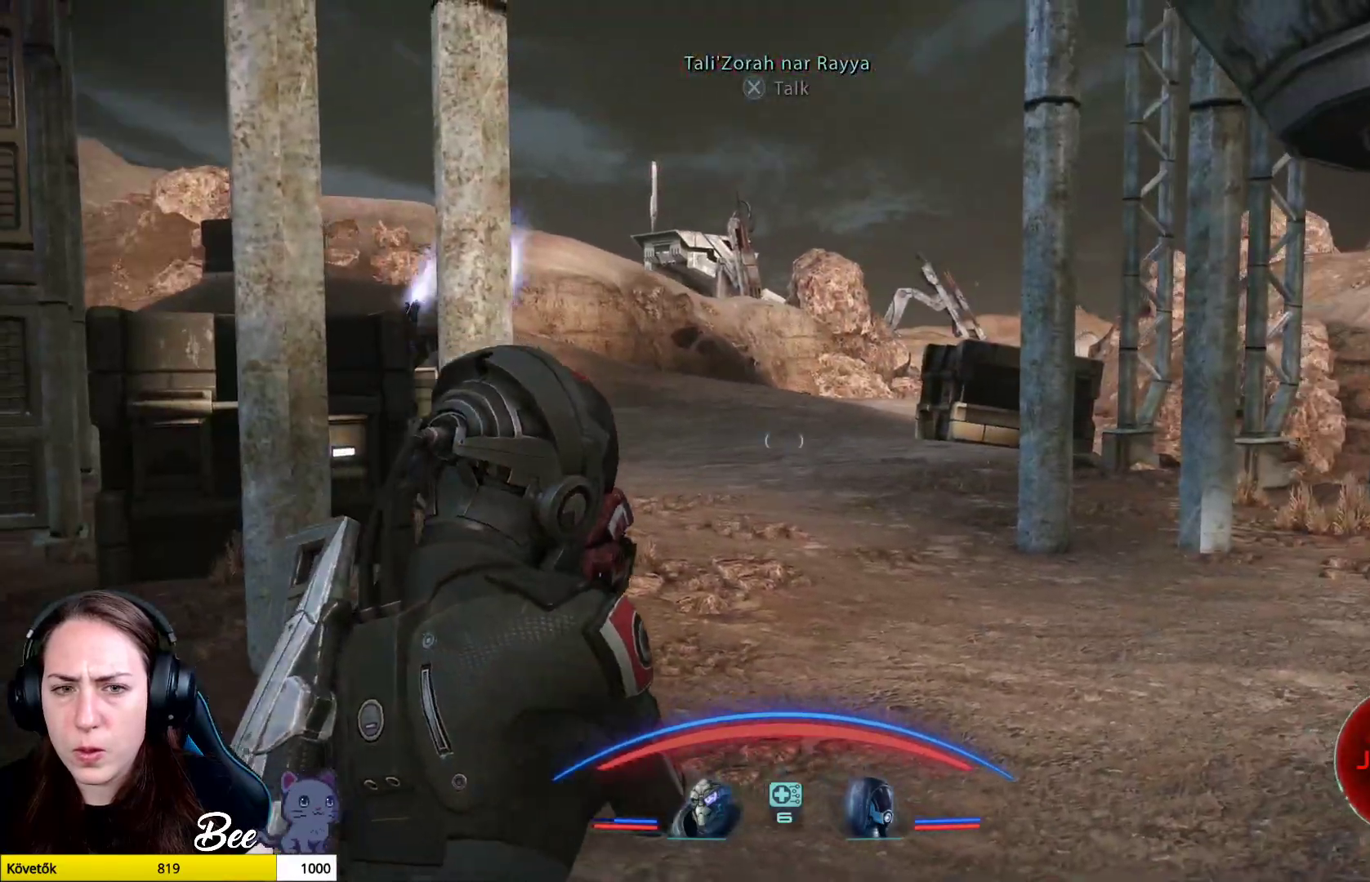
{"buttons": [], "left_stick": "down-left", "right_stick": "up-right", "events": [[84, "left_stick", "right"], [117, "right_stick", "up-right"], [217, "left_stick", "center"], [284, "left_stick", "down-left"]]}
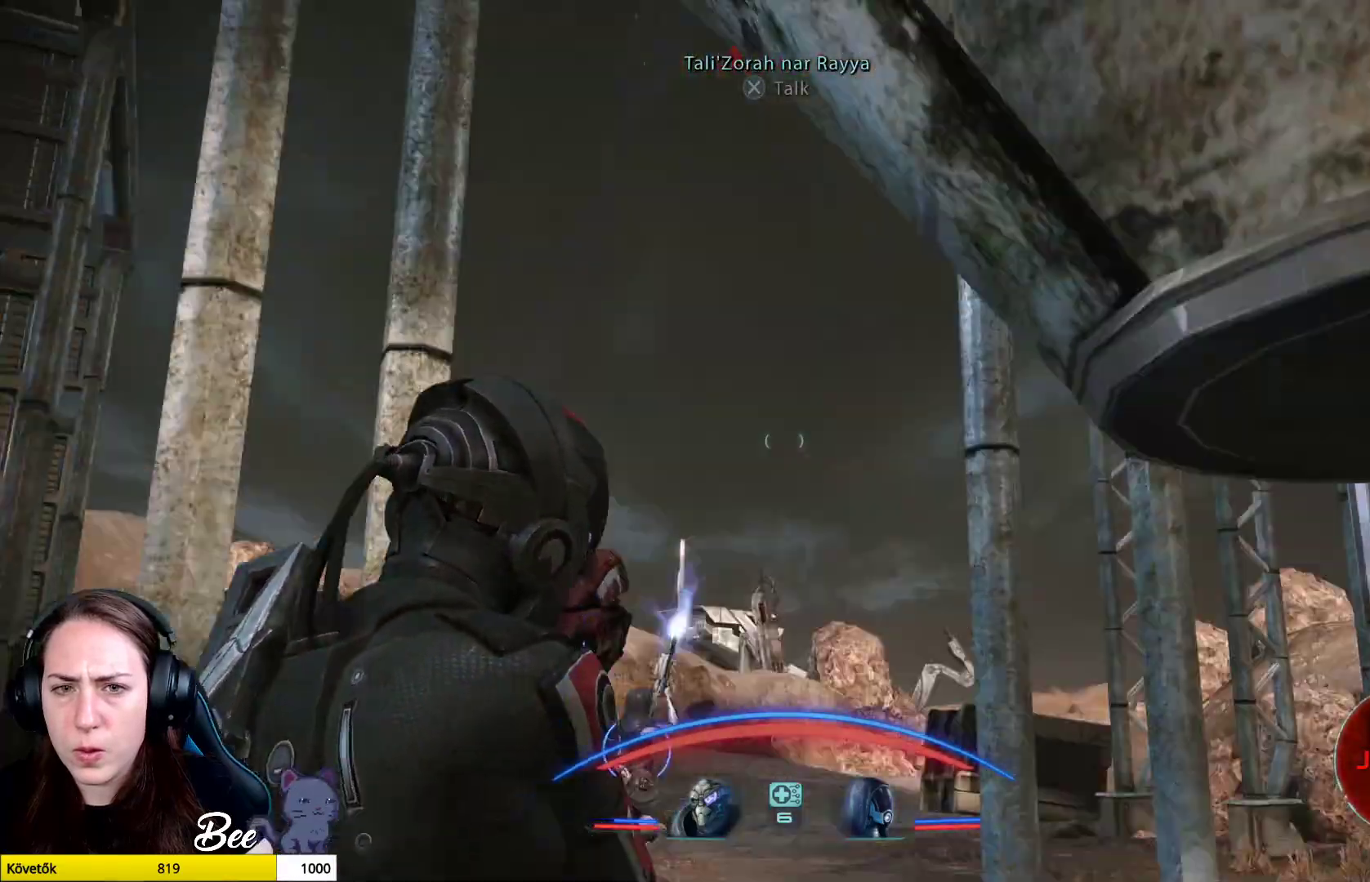
{"buttons": [], "left_stick": "left", "right_stick": "down-left", "events": [[133, "right_stick", "center"], [417, "left_stick", "left"], [433, "right_stick", "down-left"]]}
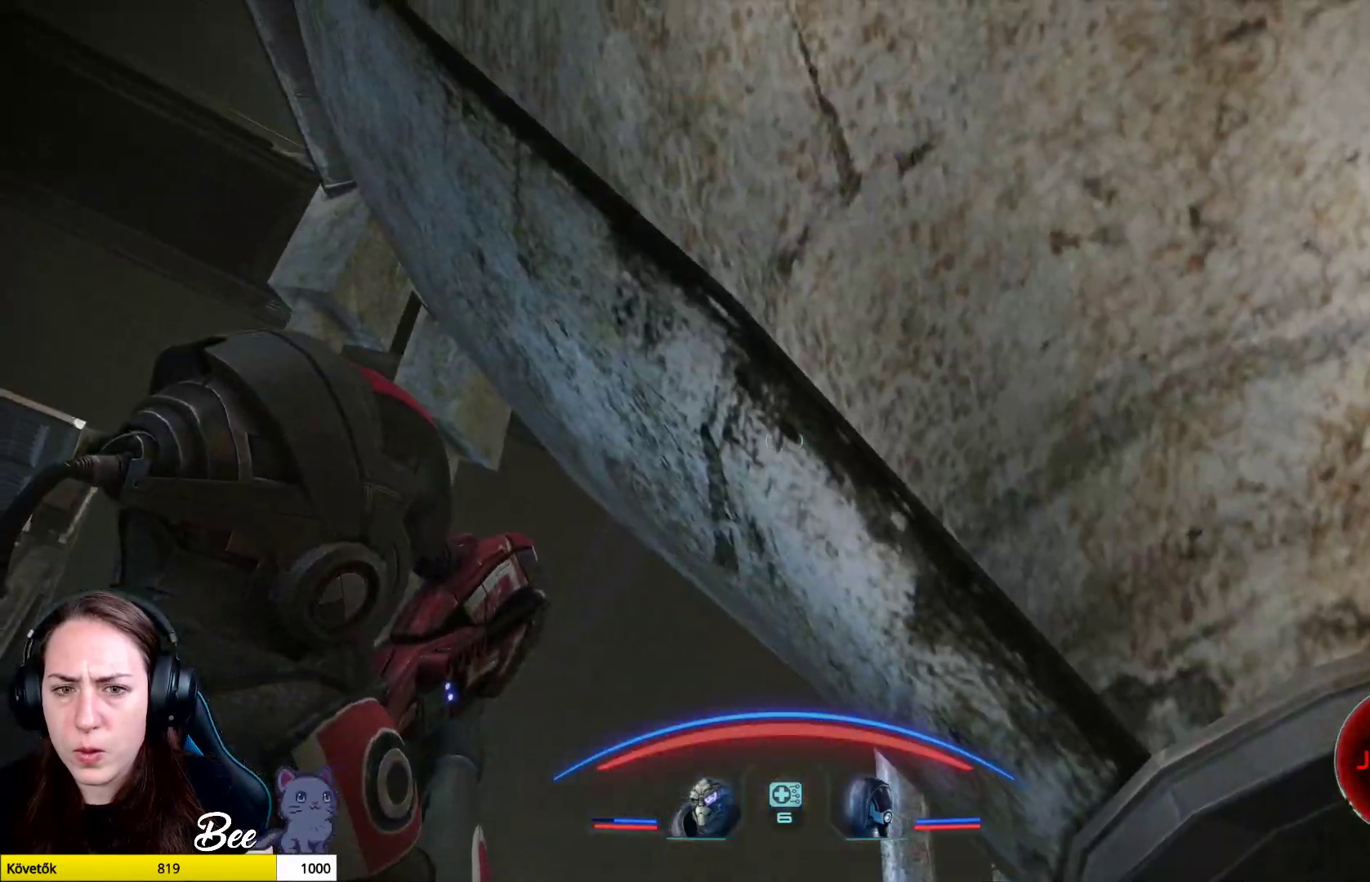
{"buttons": [], "left_stick": "up-left", "right_stick": "down", "events": [[17, "left_stick", "up-left"], [50, "right_stick", "center"], [117, "right_stick", "down"]]}
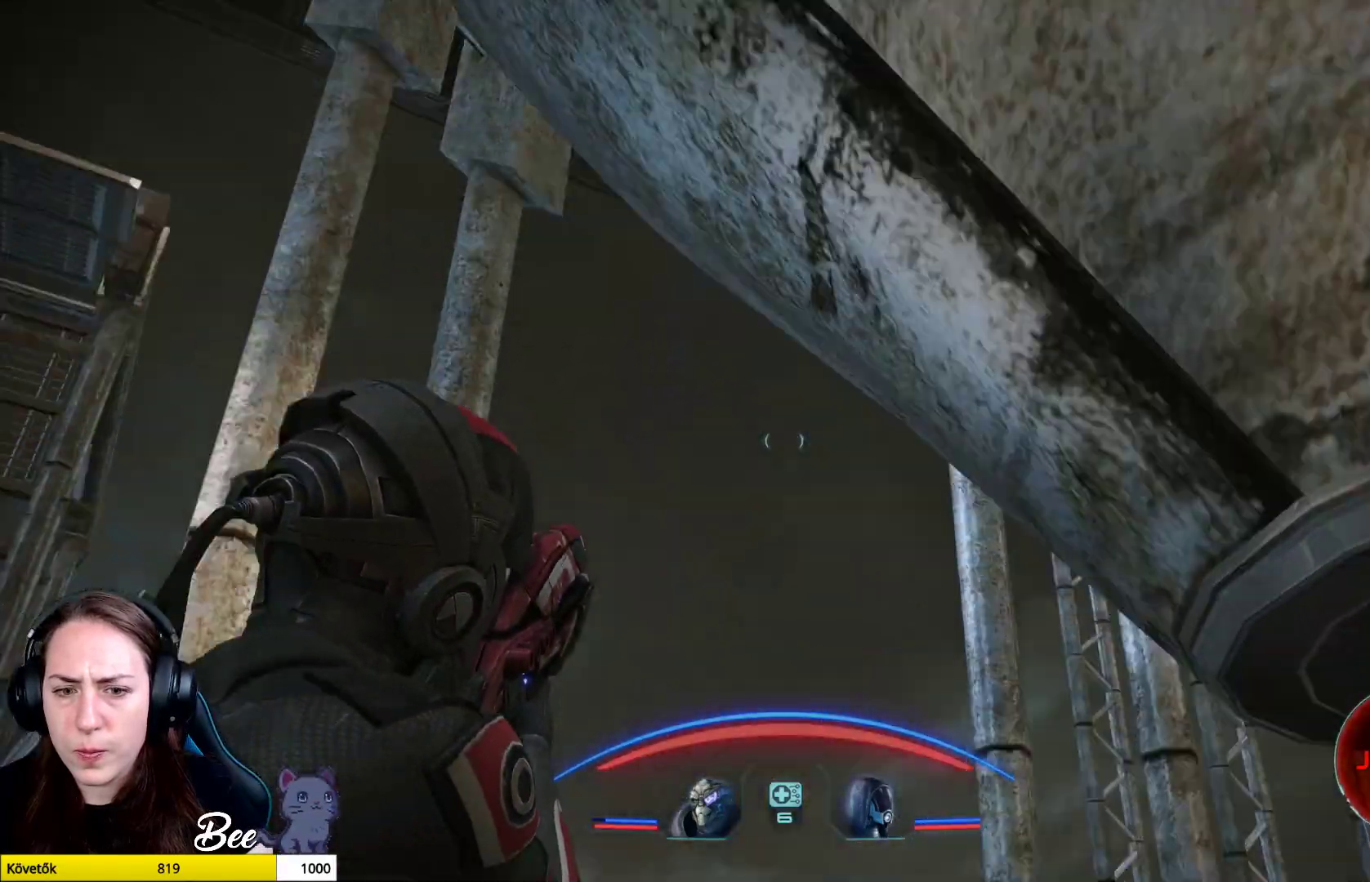
{"buttons": [], "left_stick": "center", "right_stick": "center", "events": [[16, "left_stick", "up"], [216, "right_stick", "center"], [350, "left_stick", "center"]]}
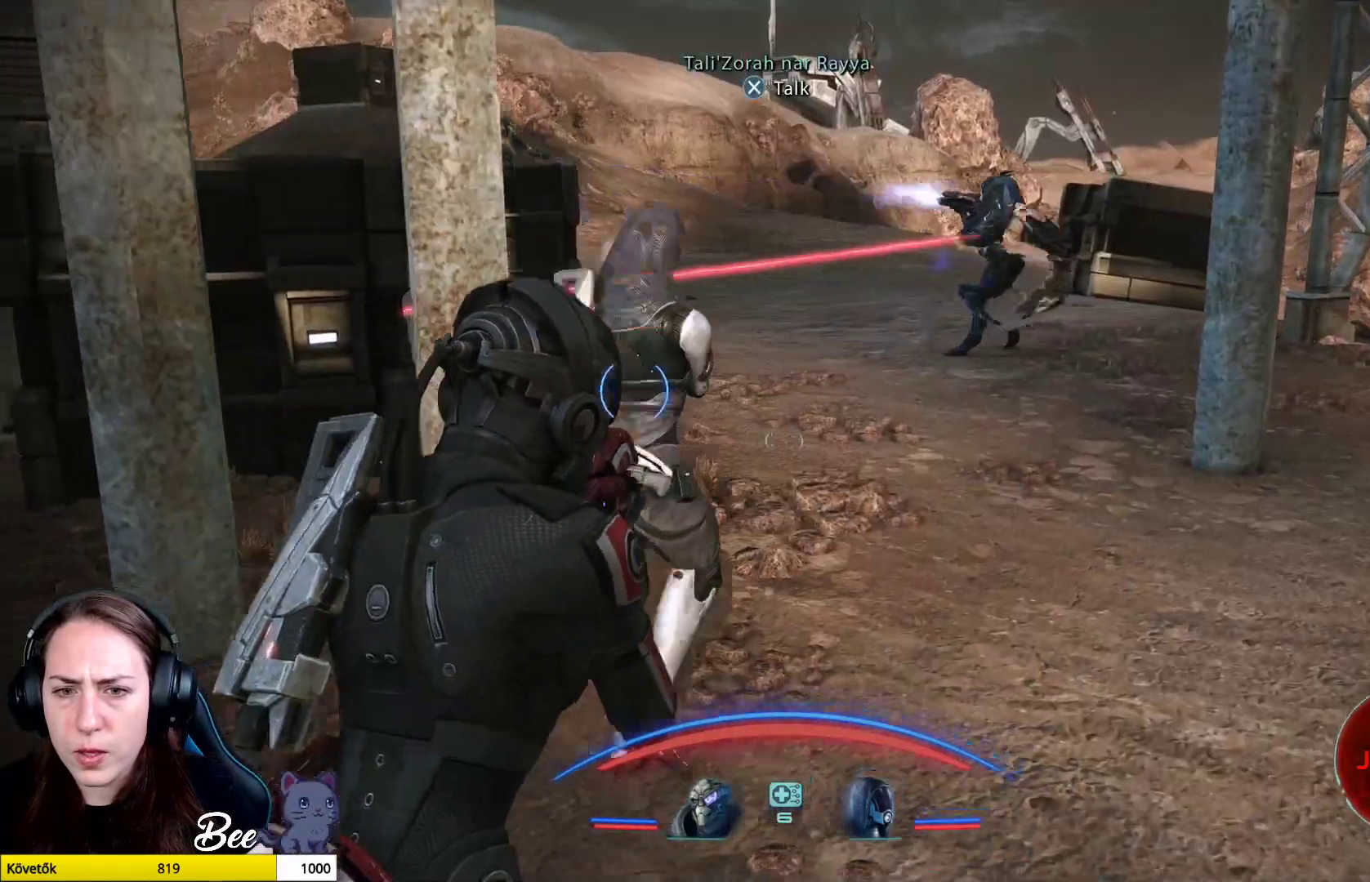
{"buttons": [], "left_stick": "down-right", "right_stick": "left", "events": [[100, "left_stick", "down-left"], [234, "right_stick", "left"], [267, "left_stick", "down-right"]]}
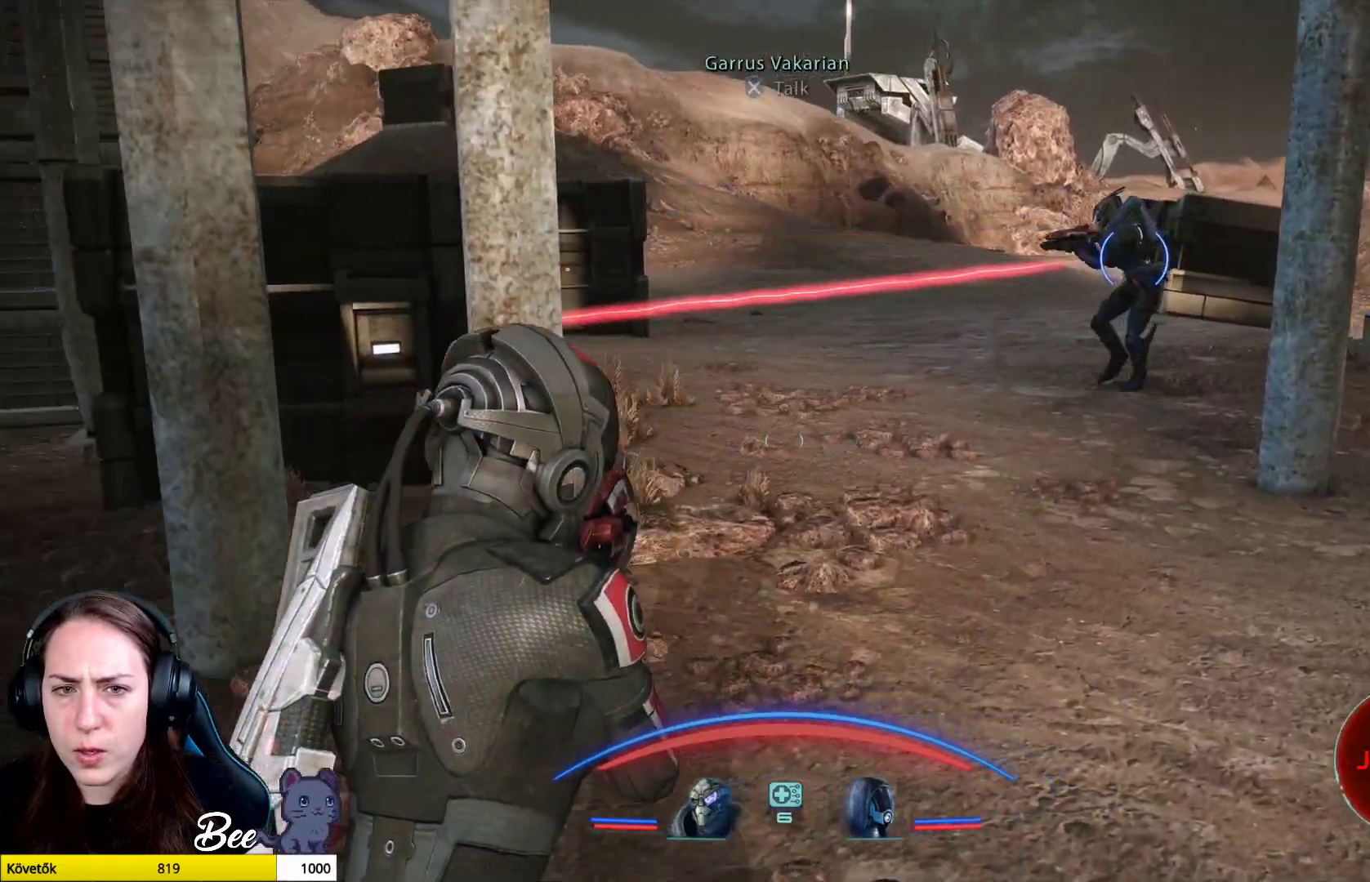
{"buttons": [], "left_stick": "up-right", "right_stick": "left", "events": [[16, "left_stick", "right"], [116, "right_stick", "up-left"], [183, "left_stick", "up-right"], [367, "right_stick", "left"]]}
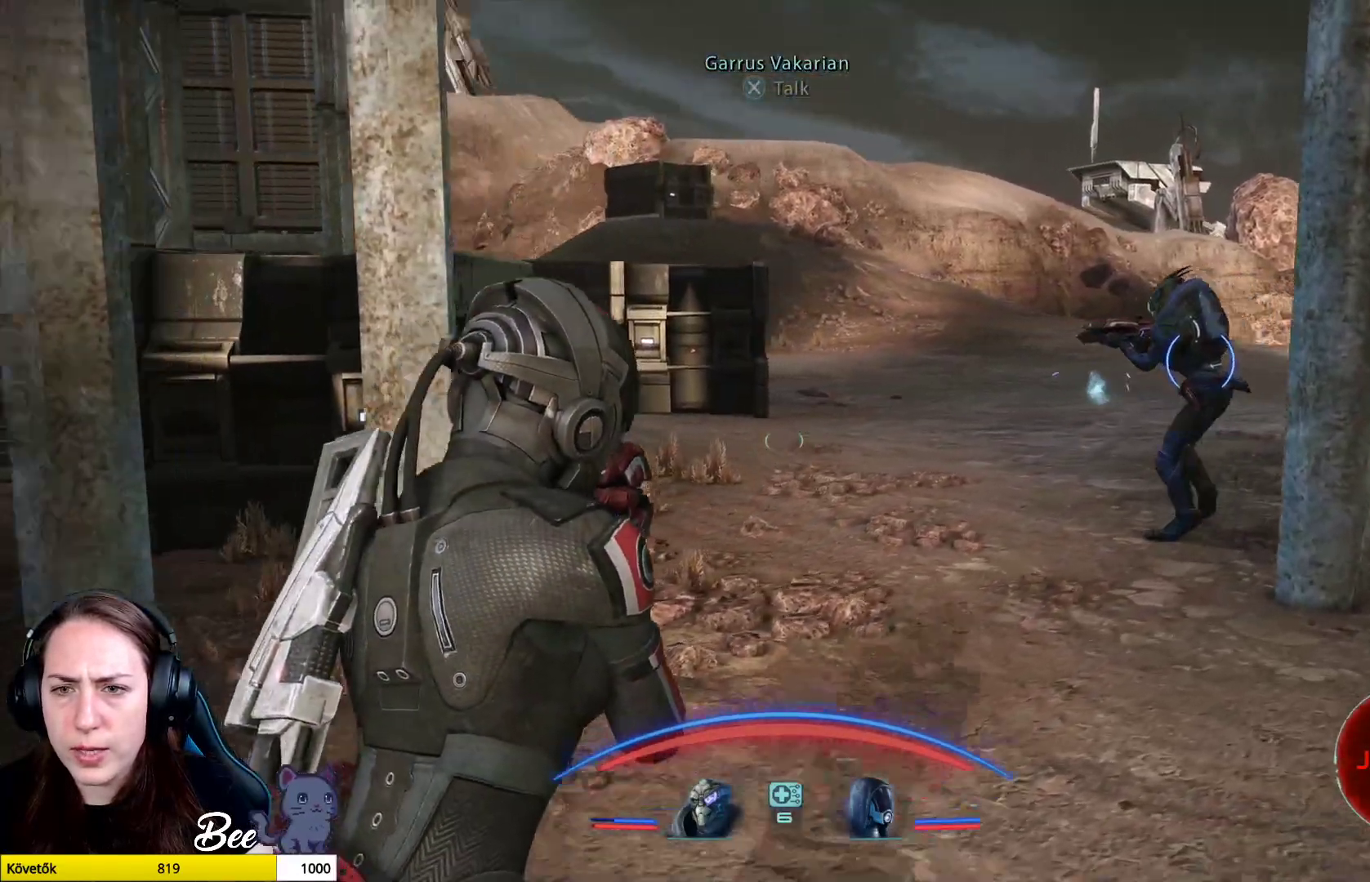
{"buttons": [], "left_stick": "right", "right_stick": "left", "events": [[134, "left_stick", "up"], [384, "left_stick", "up-right"], [501, "left_stick", "right"]]}
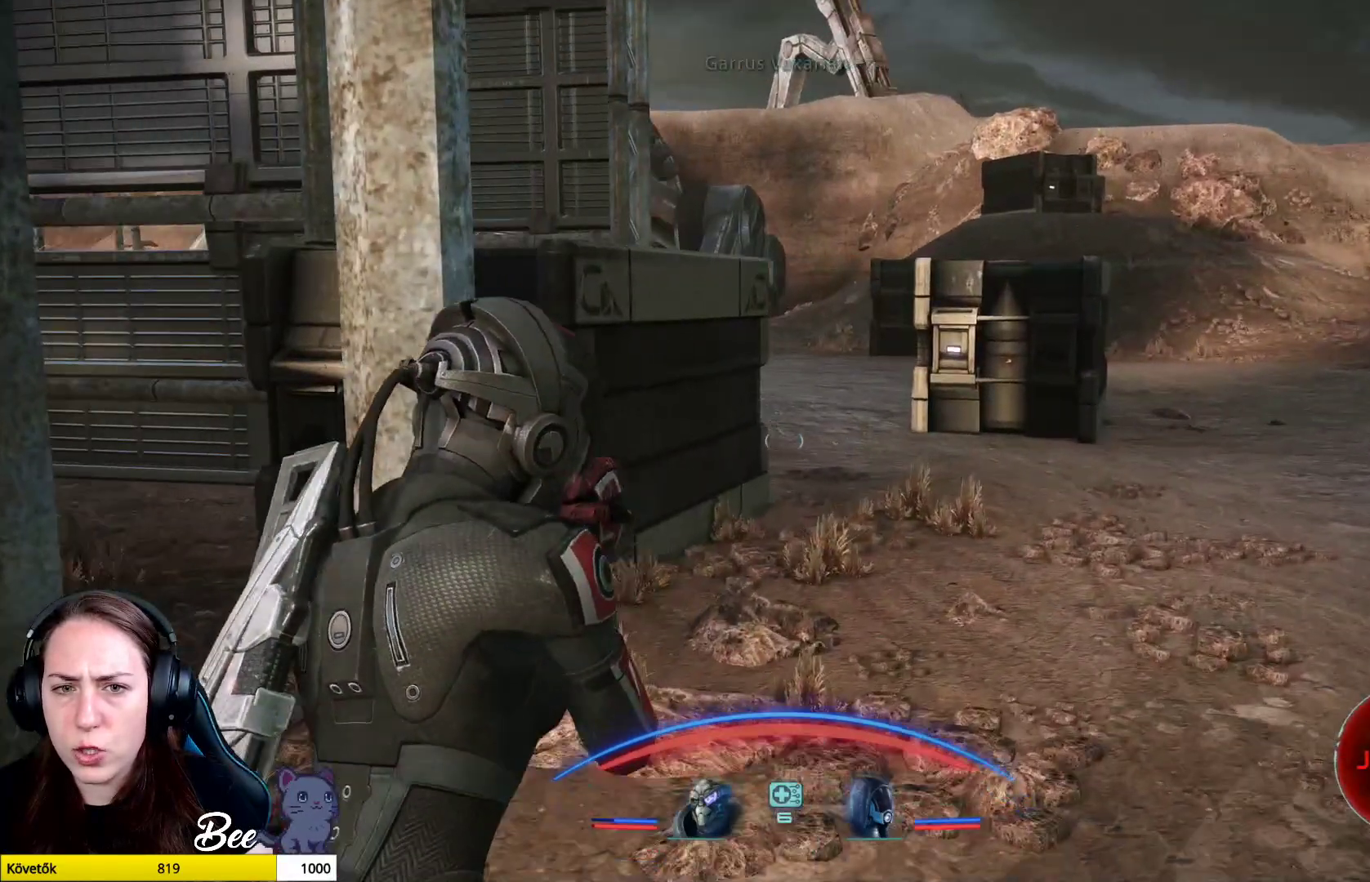
{"buttons": [], "left_stick": "down", "right_stick": "up-right", "events": [[367, "right_stick", "up"], [417, "right_stick", "up-right"], [467, "left_stick", "down"]]}
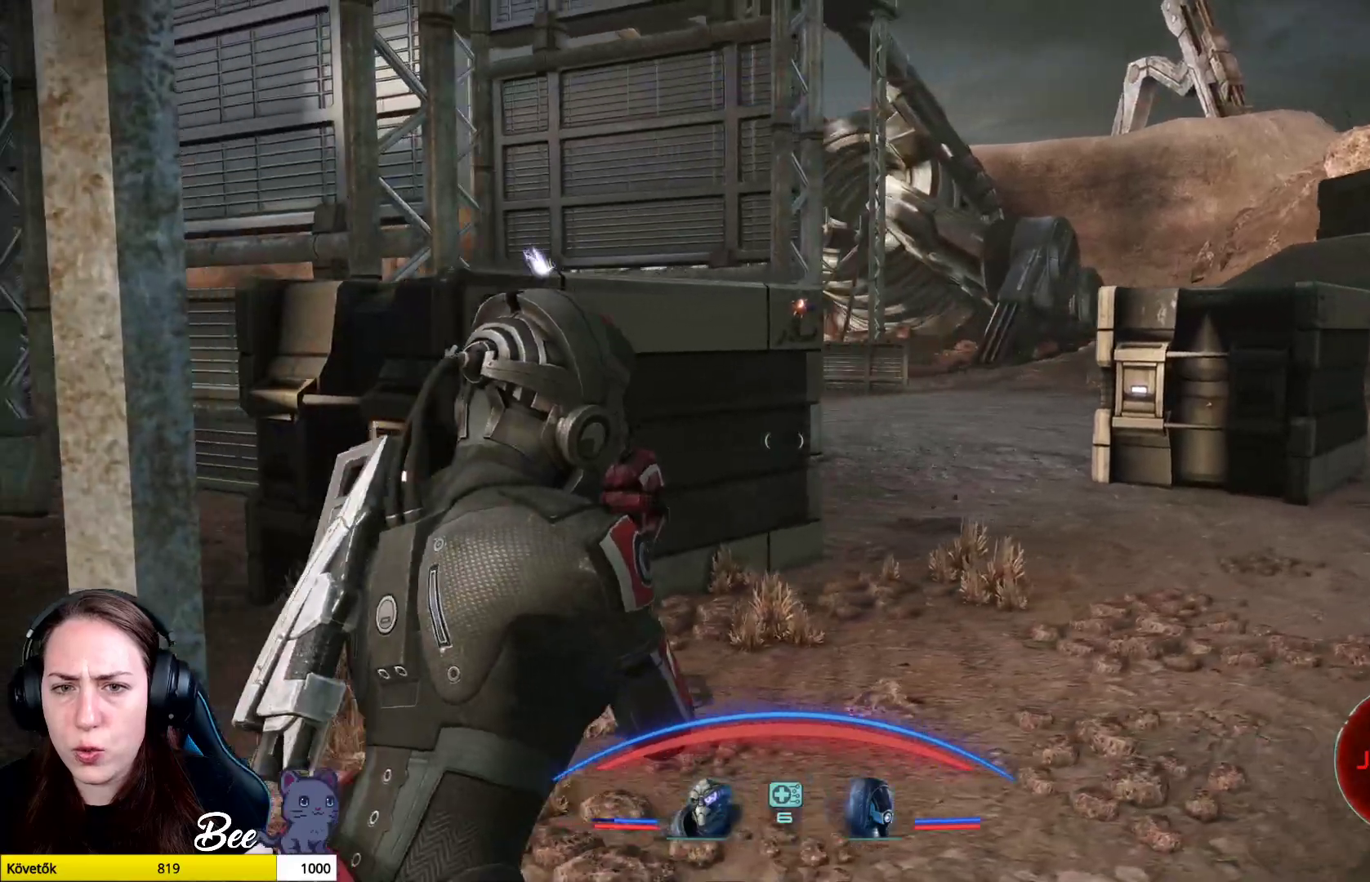
{"buttons": [], "left_stick": "down-left", "right_stick": "up-right", "events": [[67, "right_stick", "right"], [117, "left_stick", "down-left"], [184, "right_stick", "up-right"]]}
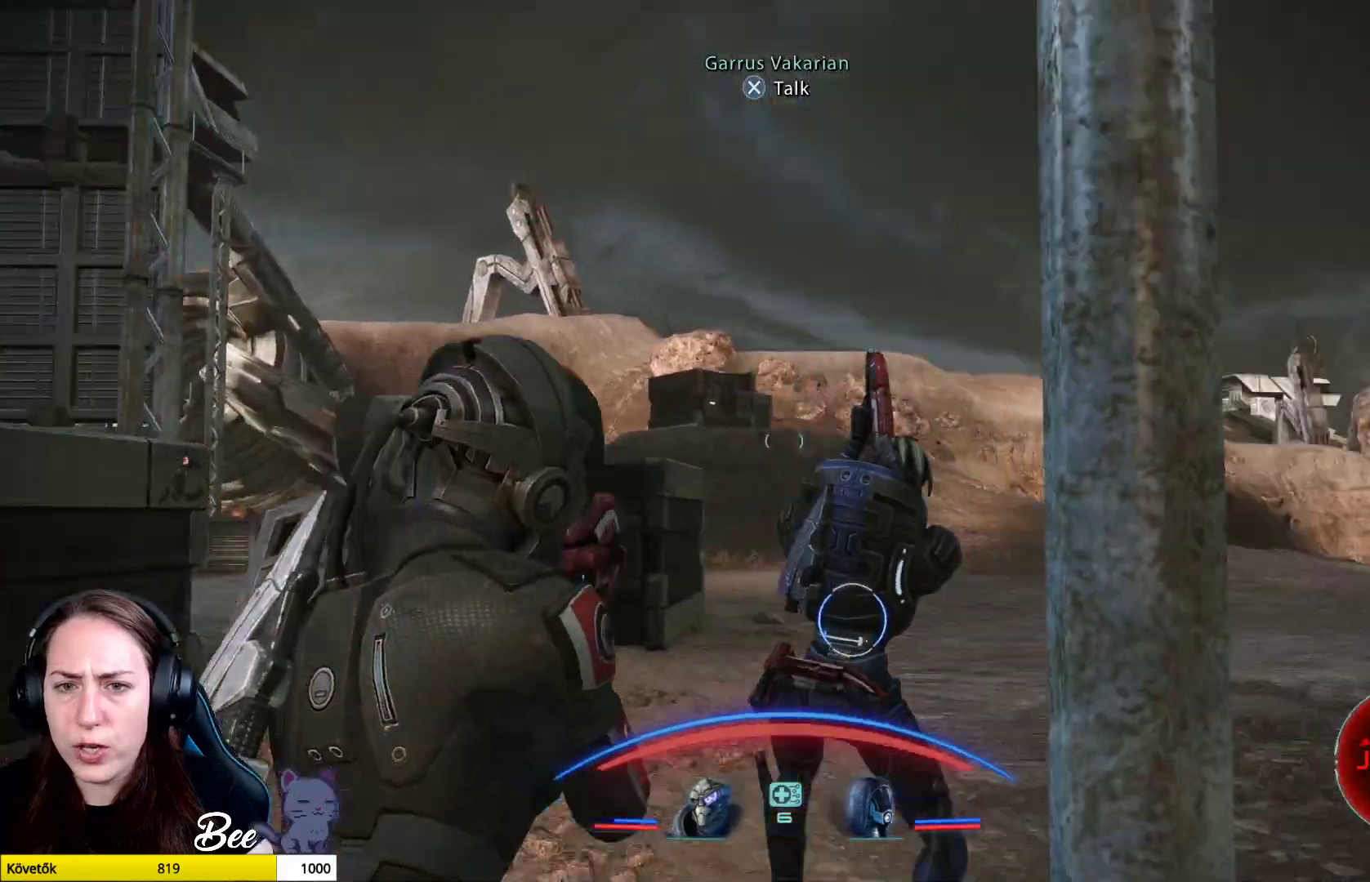
{"buttons": [], "left_stick": "down-left", "right_stick": "down", "events": [[66, "right_stick", "center"], [216, "right_stick", "up-right"], [483, "right_stick", "down"]]}
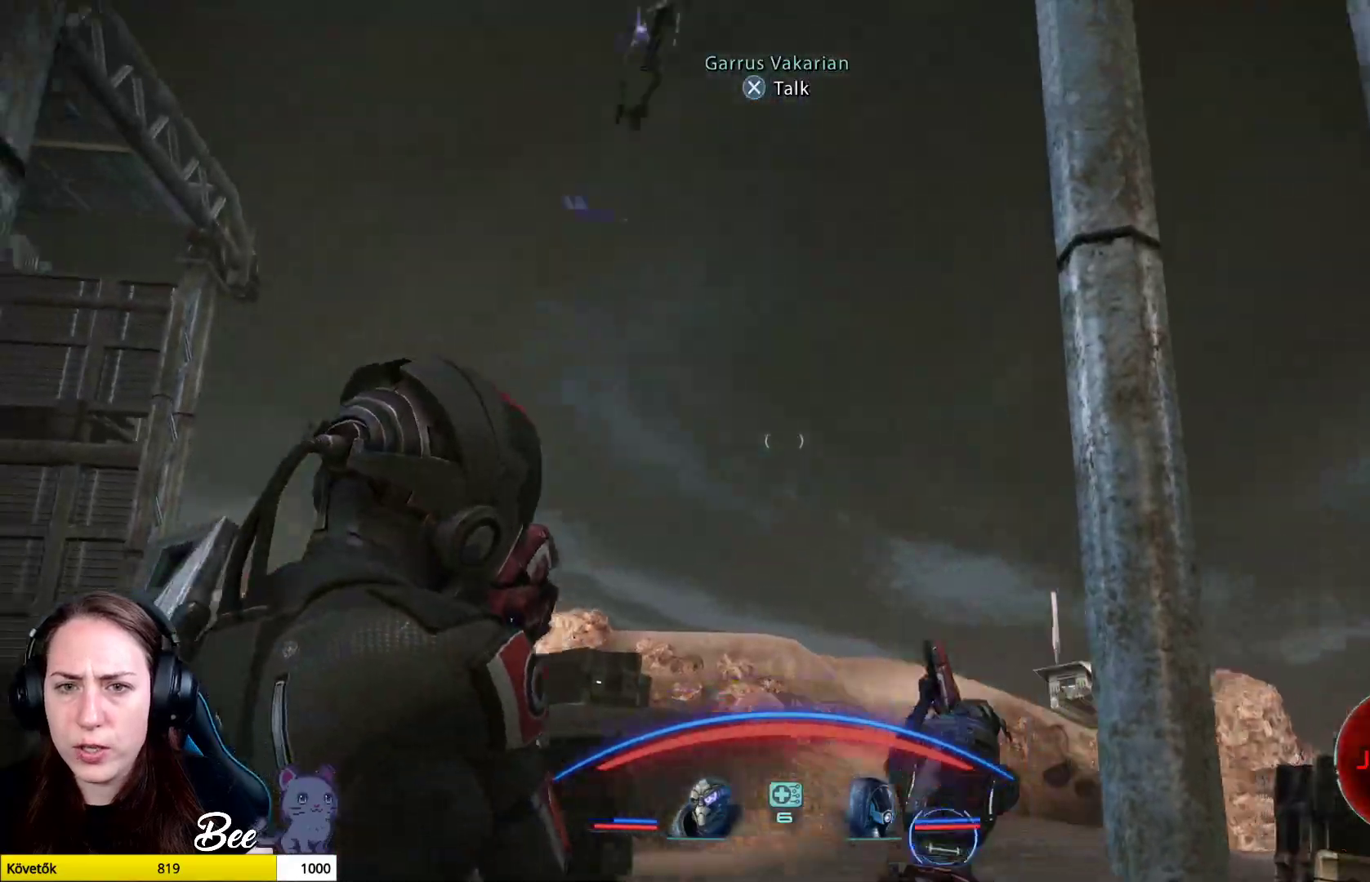
{"buttons": [], "left_stick": "down-left", "right_stick": "center", "events": [[501, "right_stick", "center"]]}
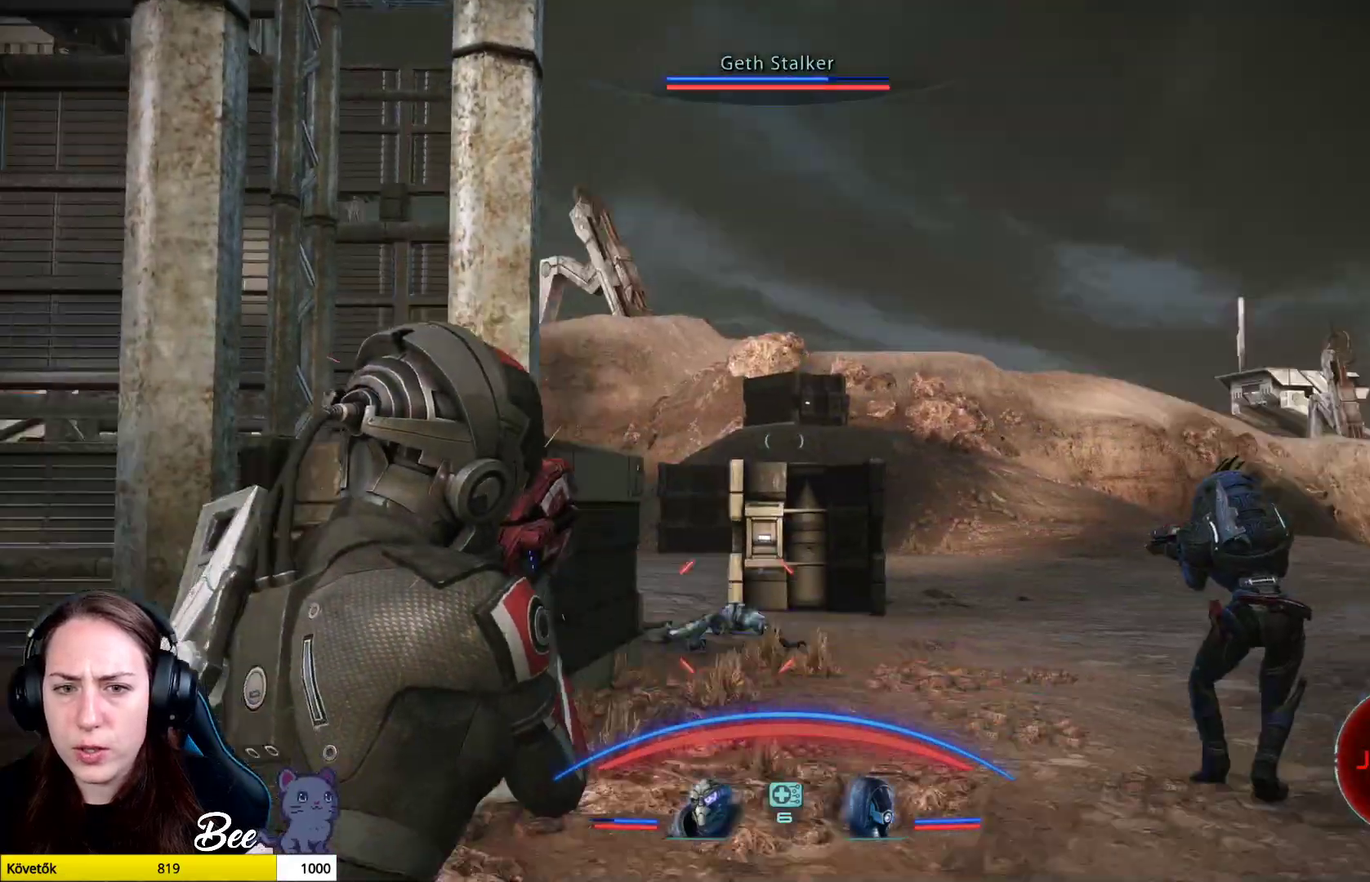
{"buttons": ["L2", "R2"], "left_stick": "up-right", "right_stick": "left", "events": [[33, "left_stick", "up-right"], [284, "L2", "down"], [317, "R2", "down"], [384, "right_stick", "left"]]}
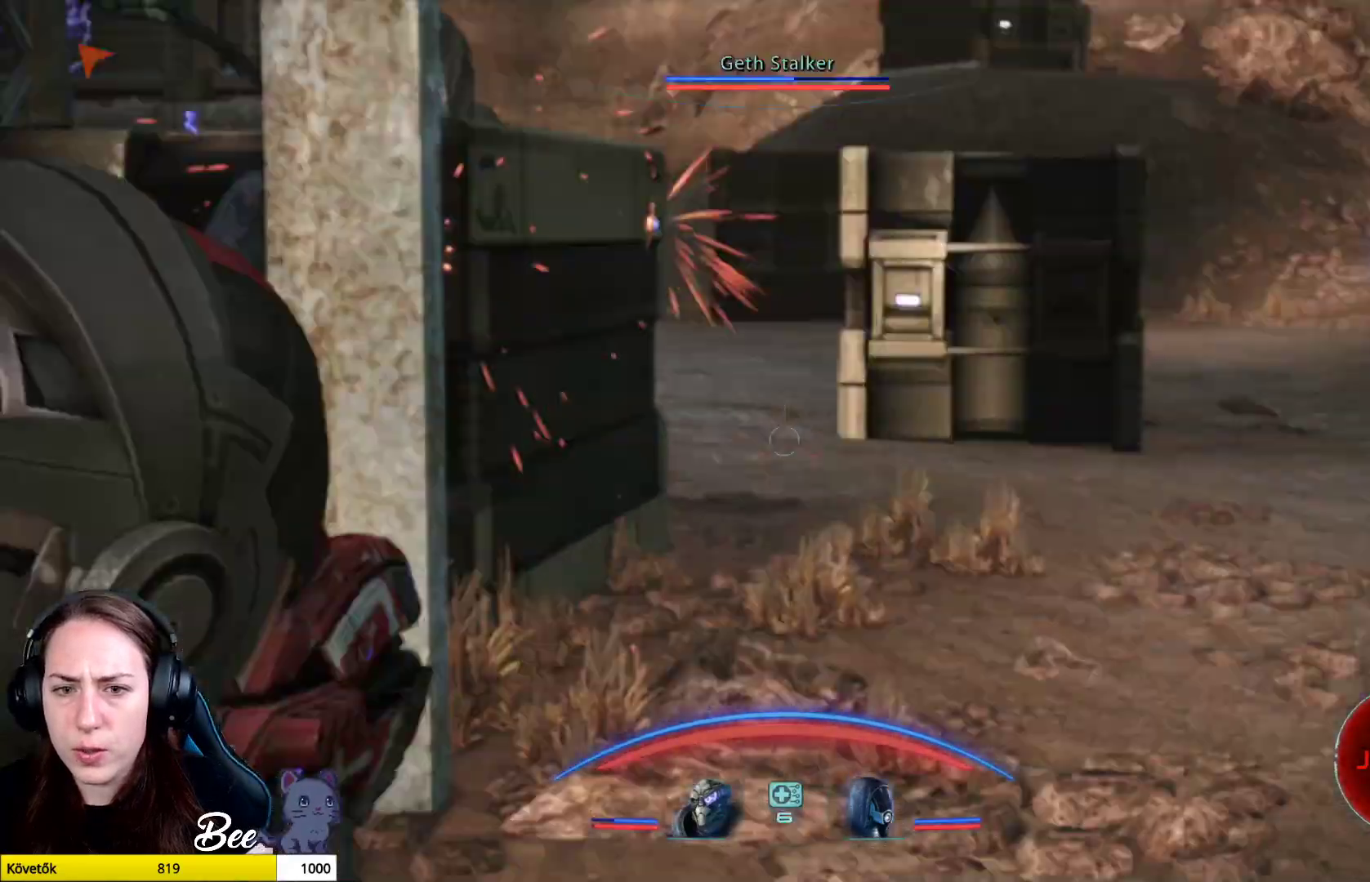
{"buttons": [], "left_stick": "up-right", "right_stick": "left", "events": [[301, "R2", "up"], [334, "L2", "up"]]}
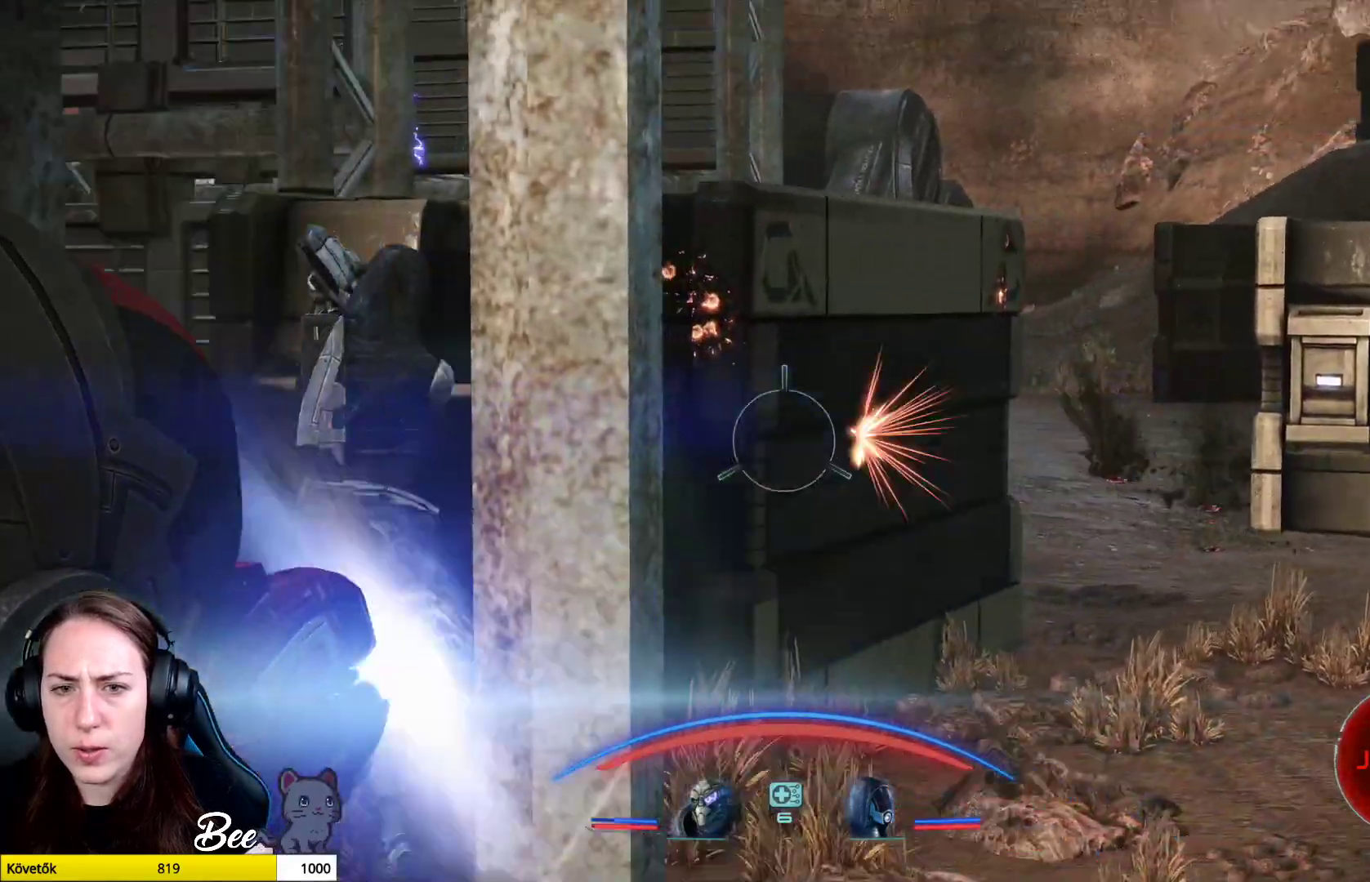
{"buttons": [], "left_stick": "up-right", "right_stick": "left", "events": []}
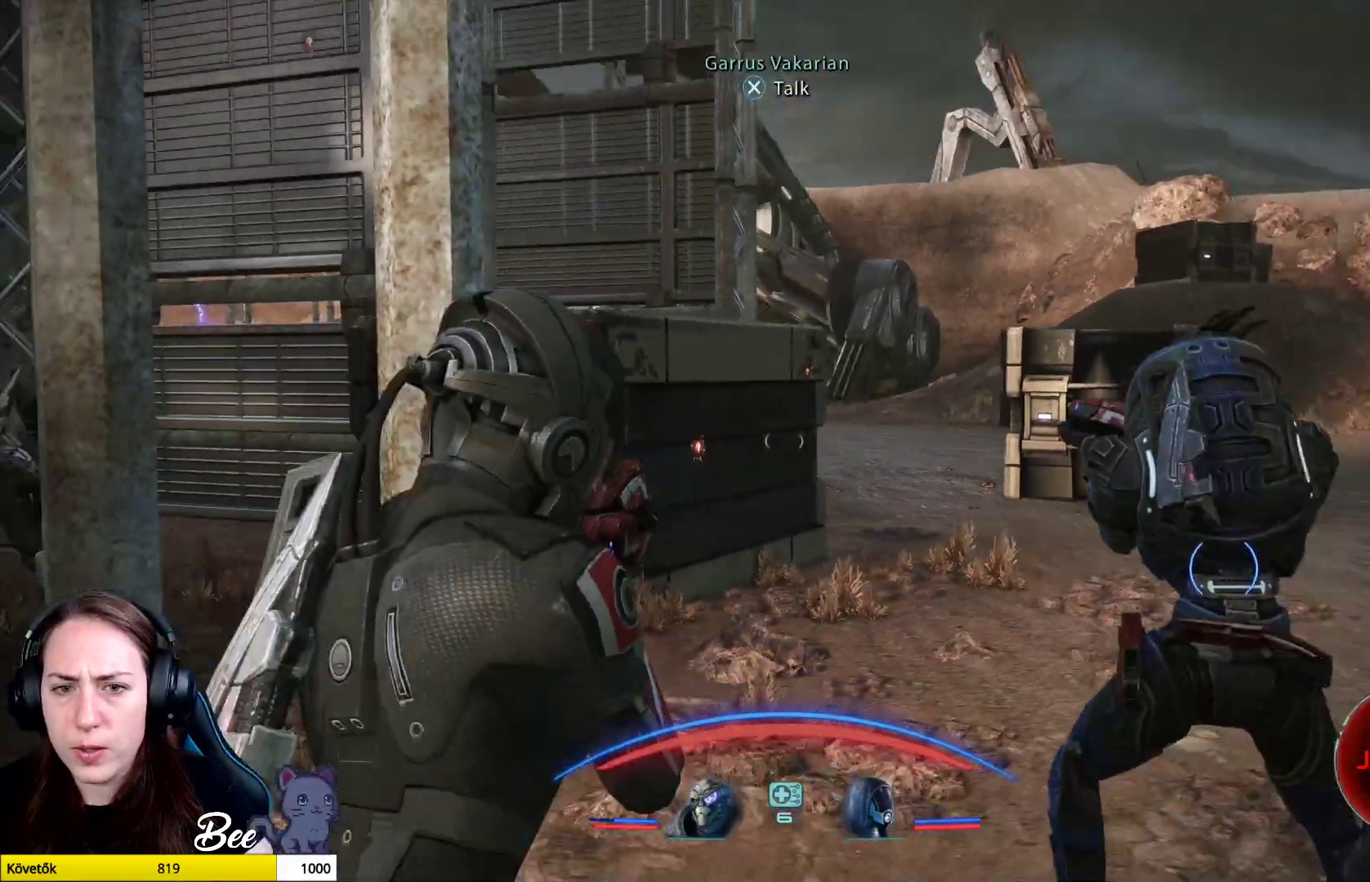
{"buttons": [], "left_stick": "up-right", "right_stick": "left", "events": []}
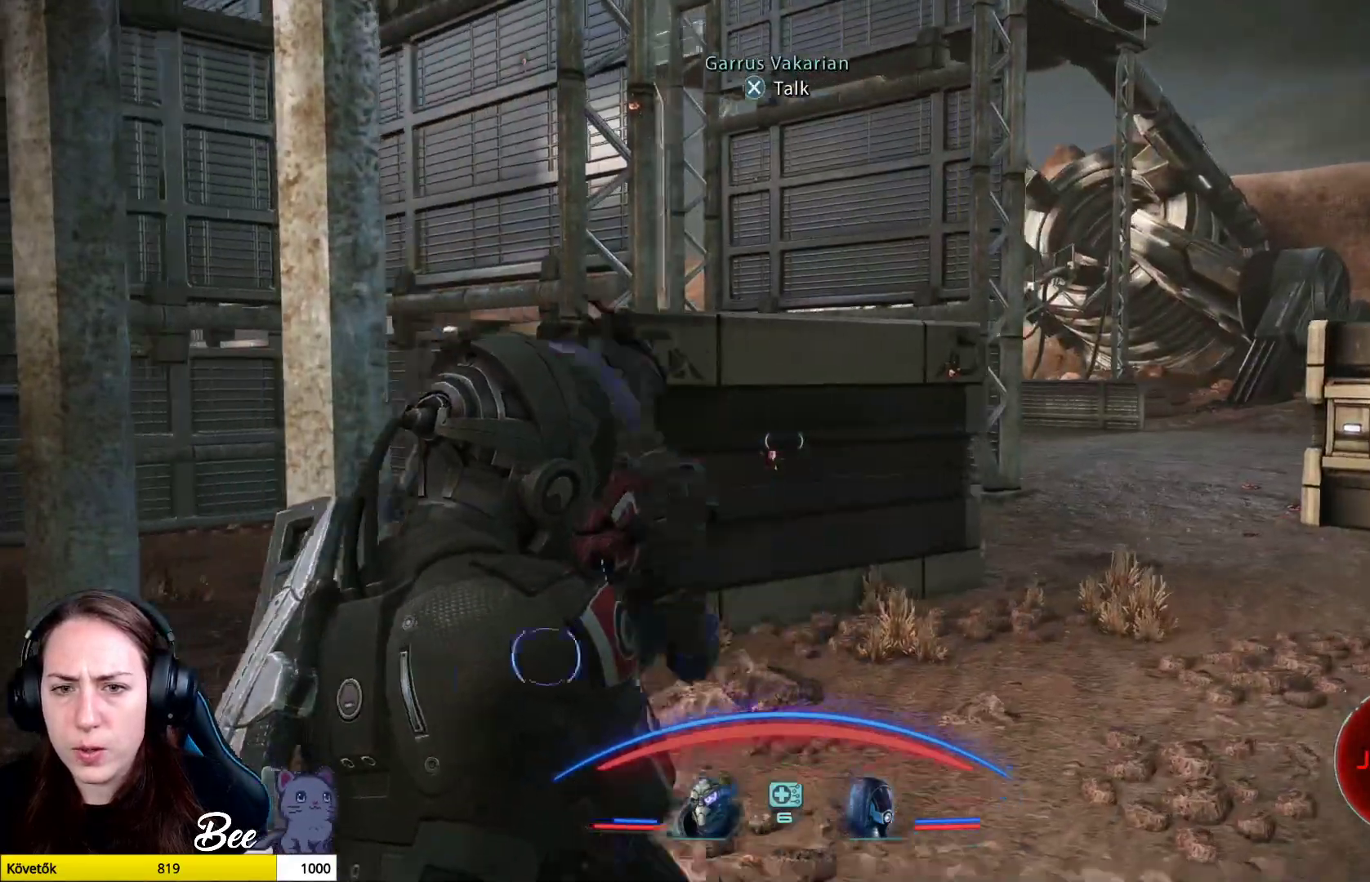
{"buttons": [], "left_stick": "up-right", "right_stick": "left", "events": []}
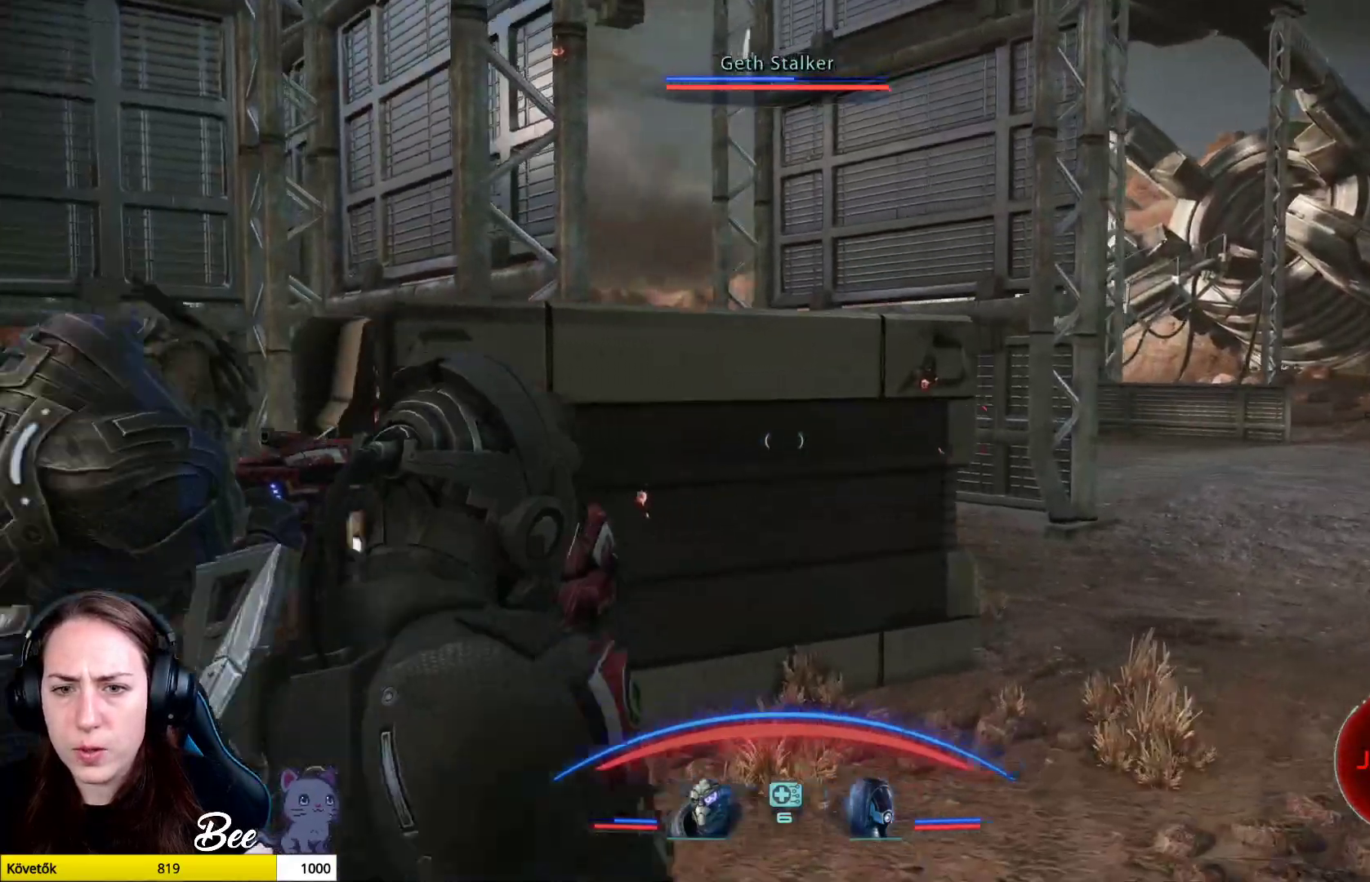
{"buttons": [], "left_stick": "up-right", "right_stick": "left", "events": []}
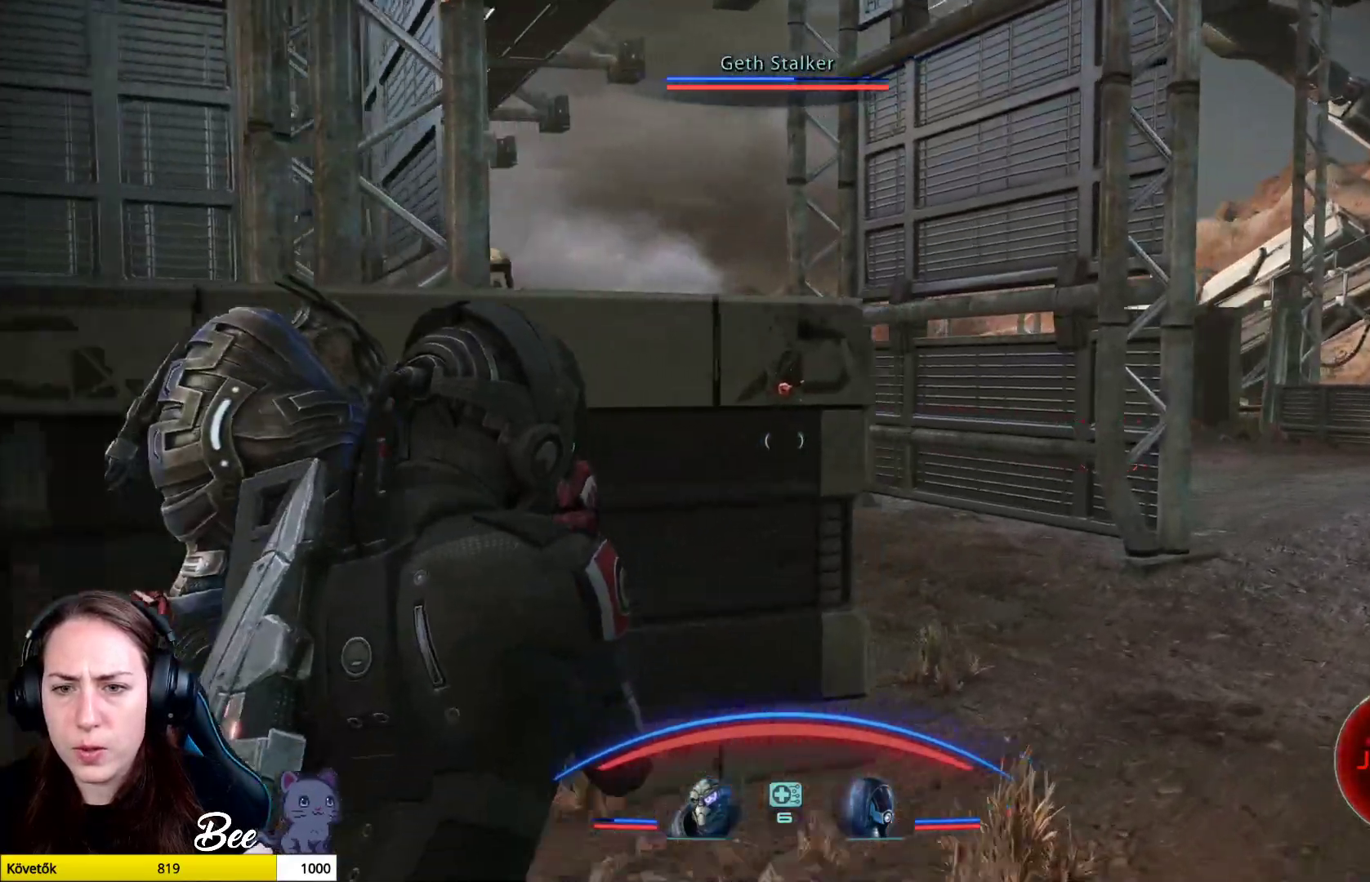
{"buttons": ["L2"], "left_stick": "down", "right_stick": "right", "events": [[100, "right_stick", "center"], [300, "right_stick", "right"], [350, "left_stick", "down"], [367, "L2", "down"]]}
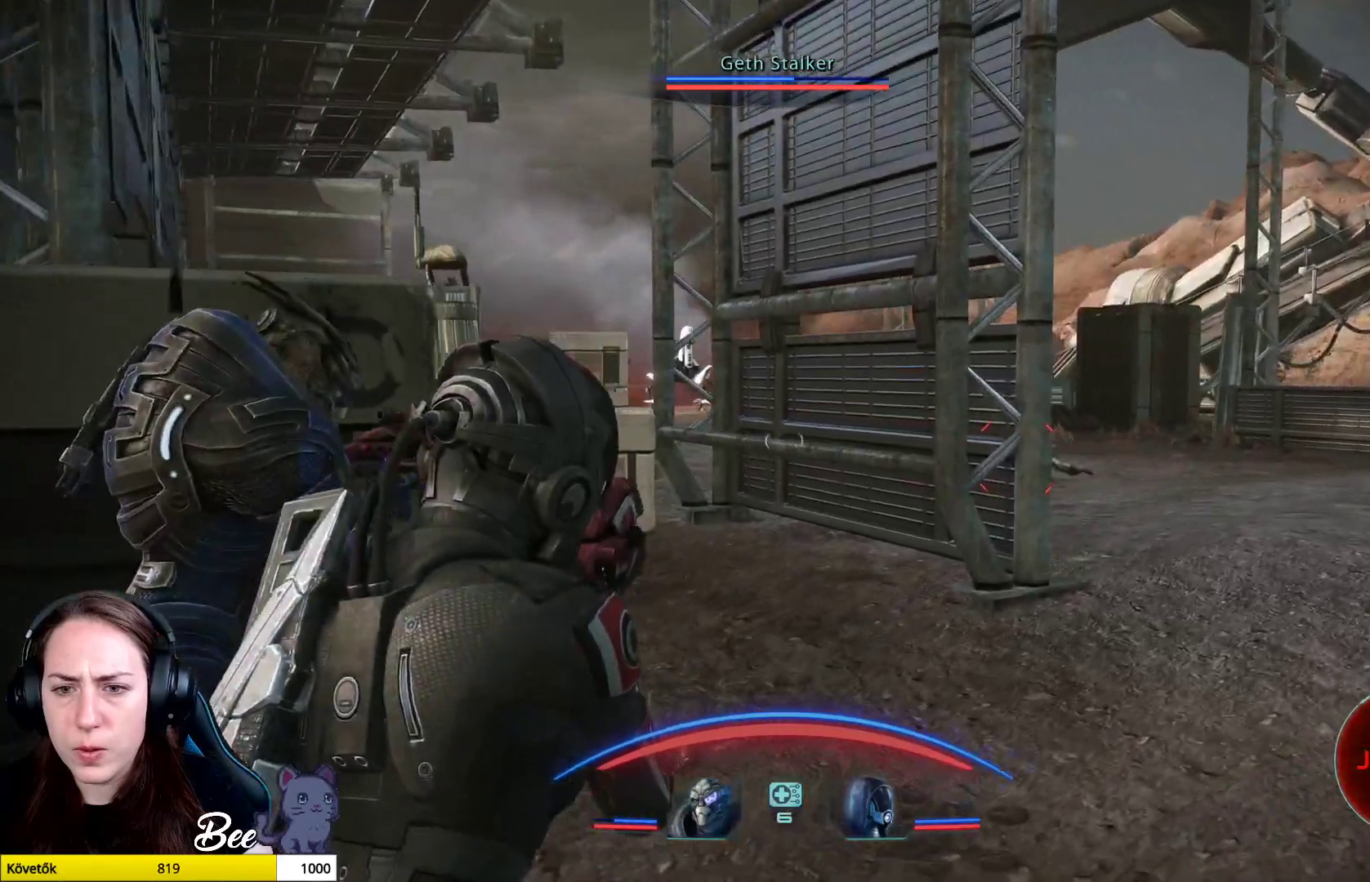
{"buttons": ["L2"], "left_stick": "down", "right_stick": "right", "events": []}
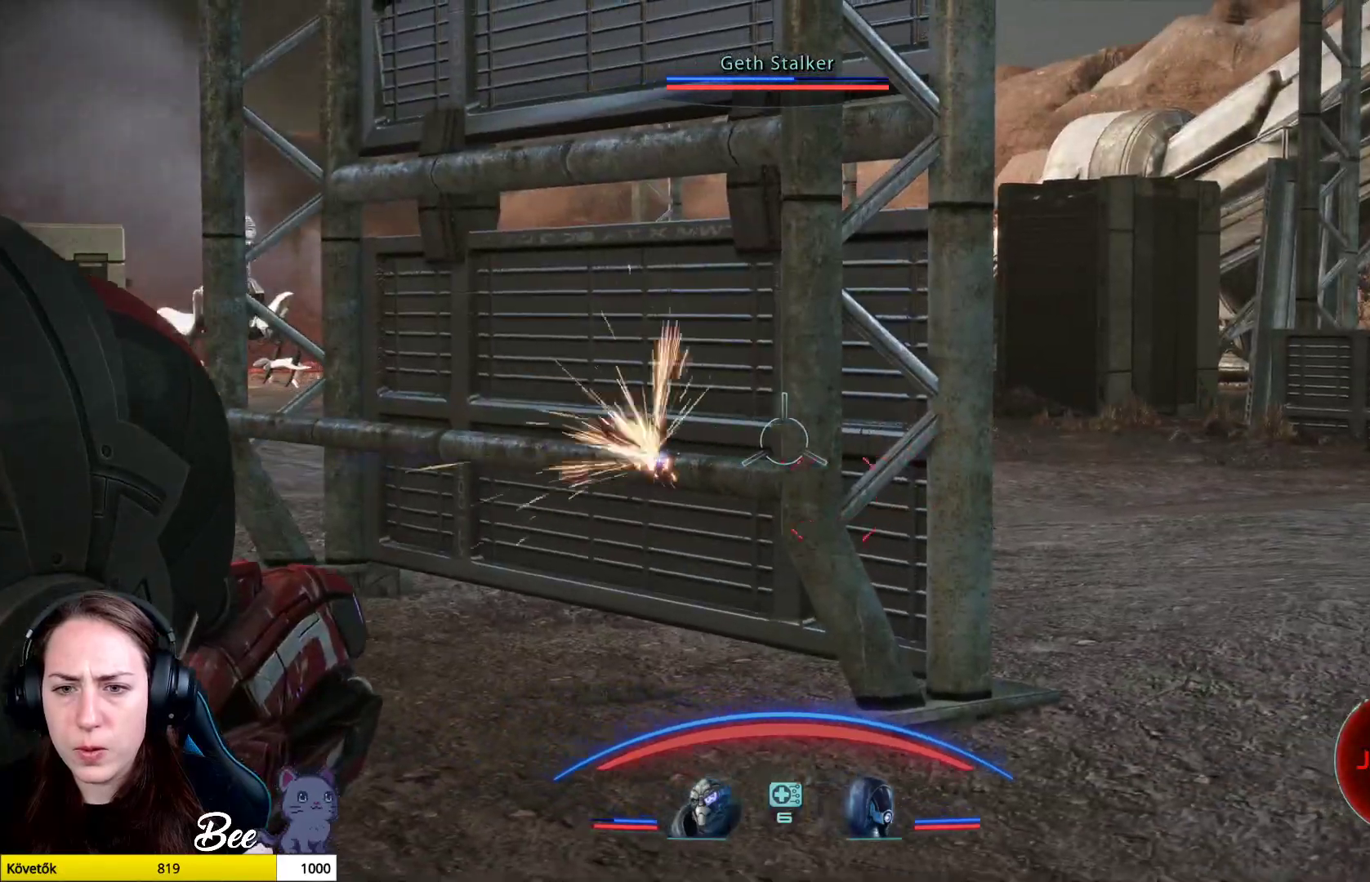
{"buttons": ["L2"], "left_stick": "down-left", "right_stick": "down-left", "events": [[133, "right_stick", "down-right"], [250, "right_stick", "down-left"], [400, "left_stick", "down-left"]]}
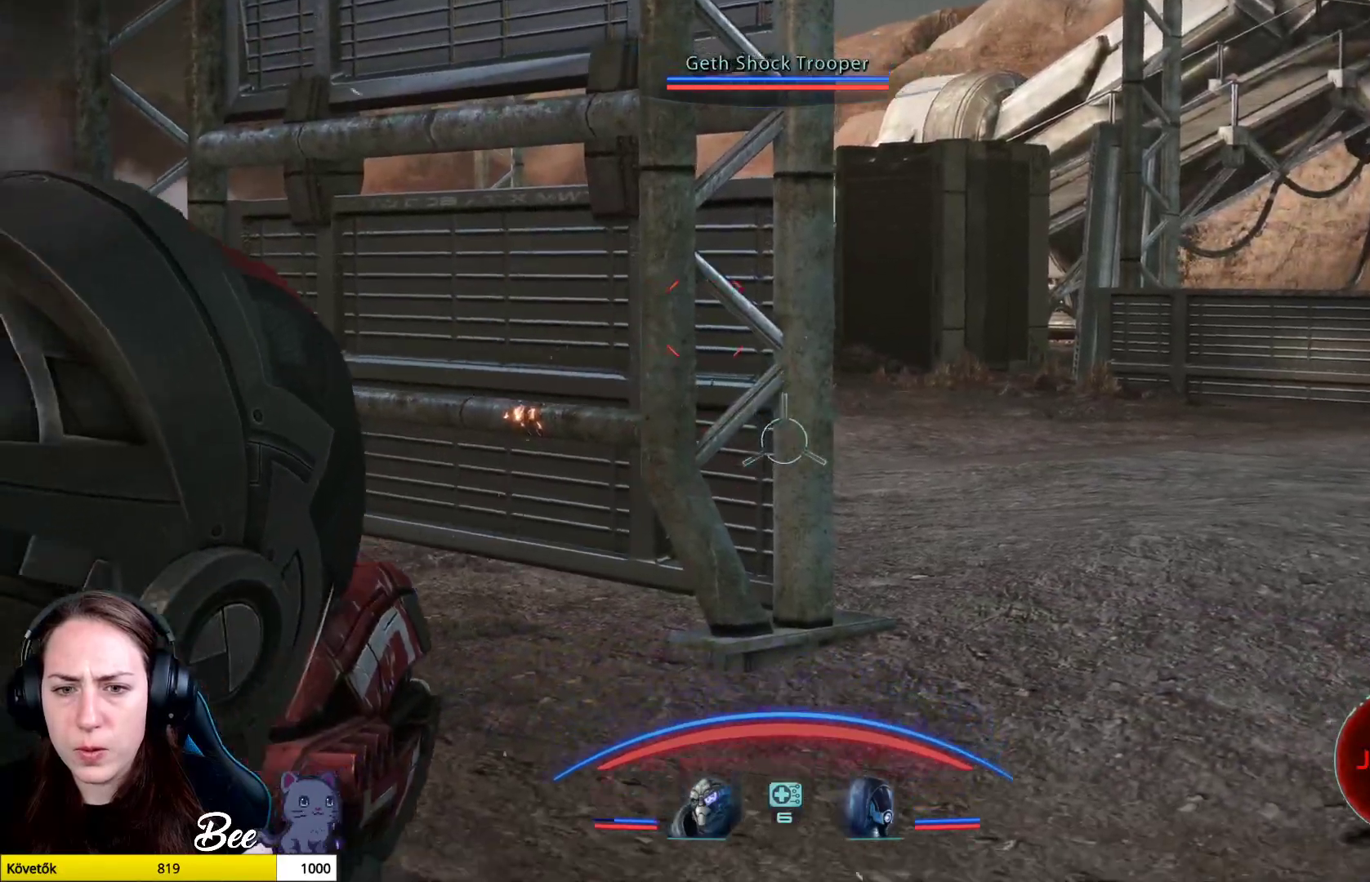
{"buttons": ["L2"], "left_stick": "down", "right_stick": "center", "events": [[17, "right_stick", "up-left"], [101, "right_stick", "up-right"], [201, "left_stick", "down"], [317, "right_stick", "center"]]}